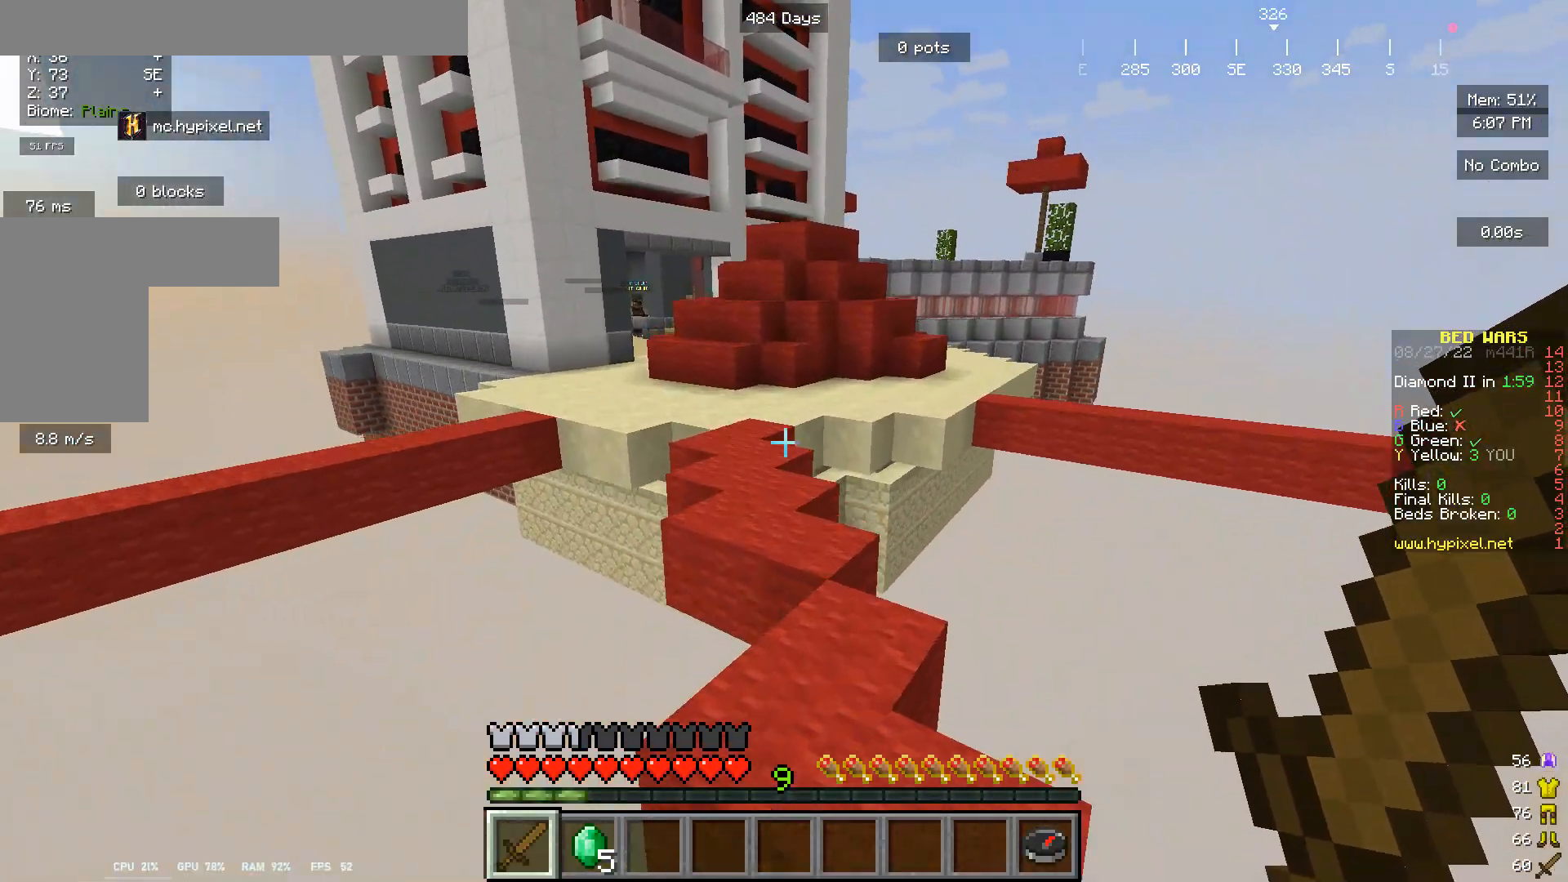
Gameplay with keyboard and mouse; each line is a JSON object with the keys and mouse buttons held at the frame after it. "events" lists presses ("down") and releases ("up") of "a", "d", "s", "w", "mouse_left" and "mouse_right" between this image and that frame as [ms after this image, input, new state], when the widget could be followed in between. "mouse_left", "mouse_right" = the "left", "right" buttons of the "mouse" list. No other keys are recorded. Fast repeated clicks can show as one long hold. Mouse movement is not recorded.
{"keys": ["w"], "mouse": ["left"], "events": [[200, "mouse_left", "down"]]}
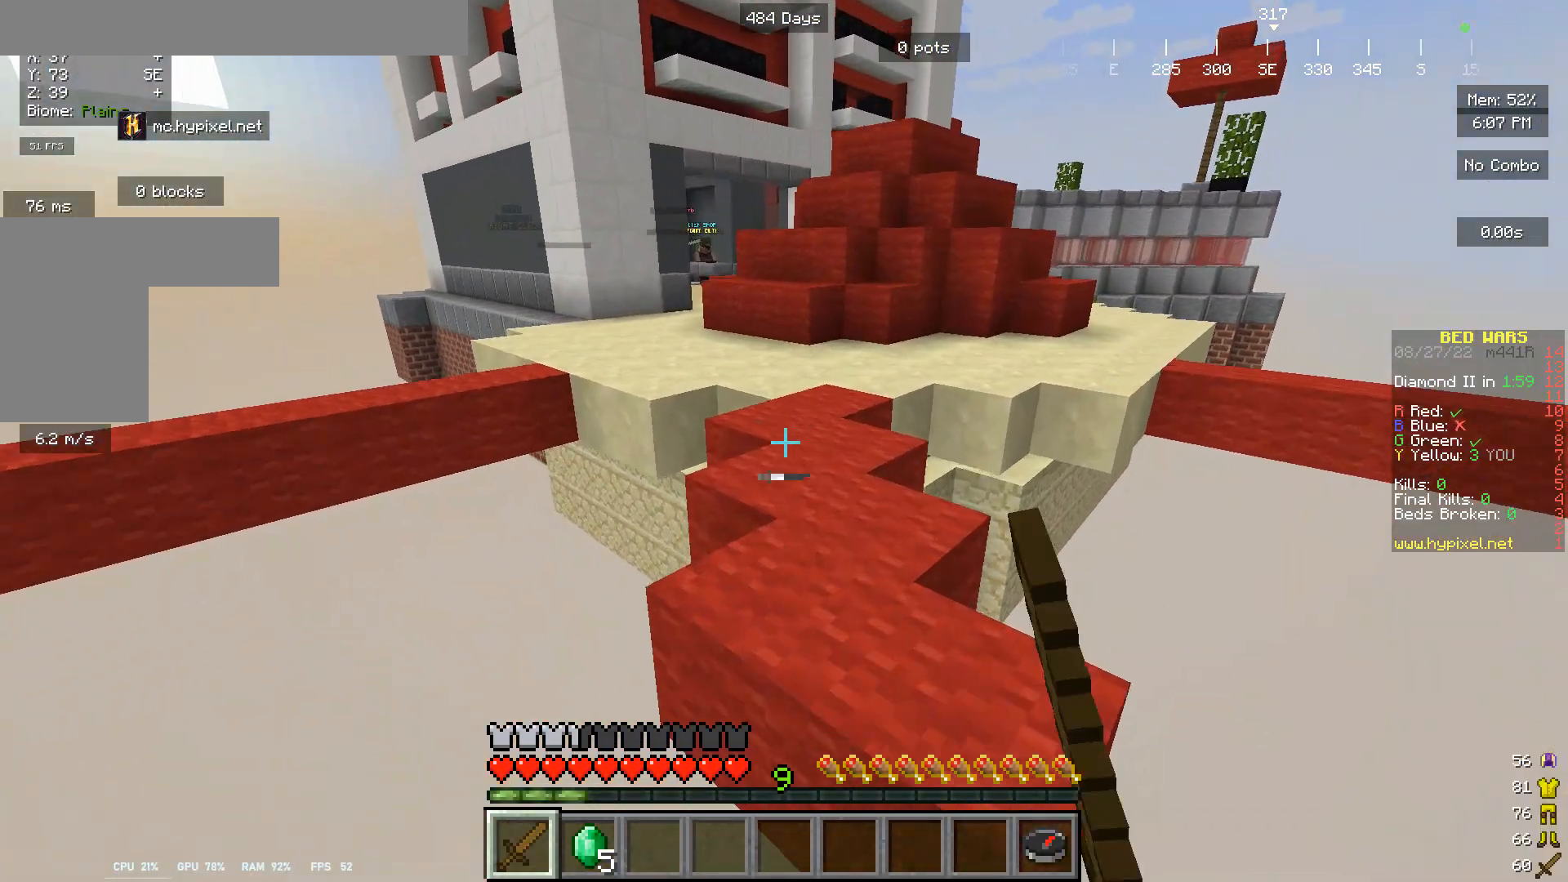
{"keys": ["w"], "mouse": ["left"], "events": []}
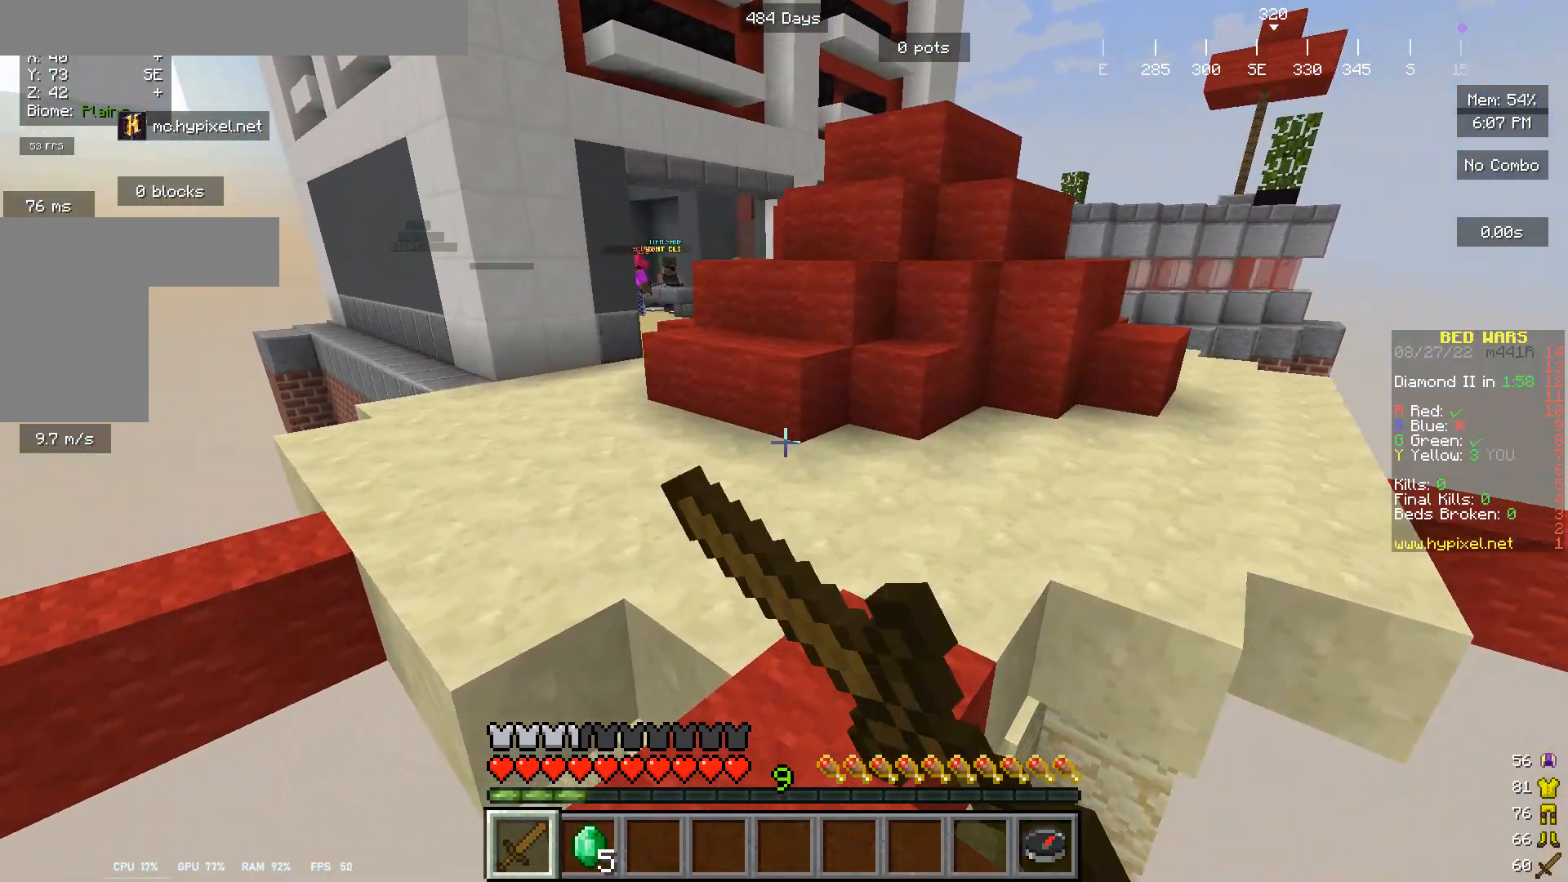
{"keys": ["w"], "mouse": [], "events": [[267, "mouse_left", "up"], [300, "mouse_left", "down"], [433, "mouse_left", "up"]]}
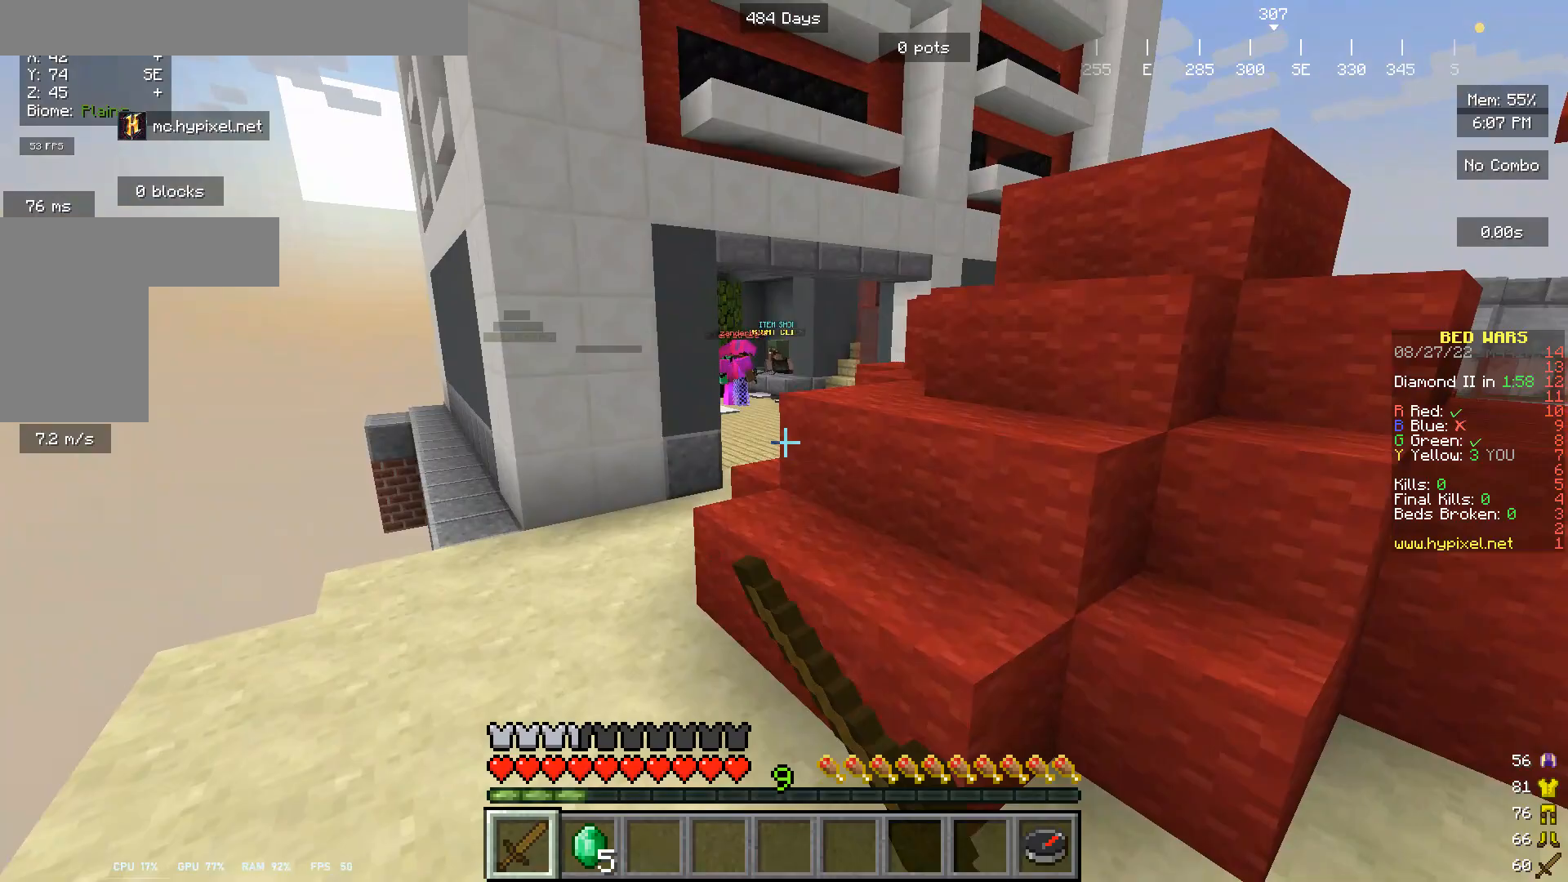
{"keys": ["w"], "mouse": ["left"], "events": [[67, "mouse_left", "down"], [233, "mouse_left", "up"], [300, "mouse_left", "down"]]}
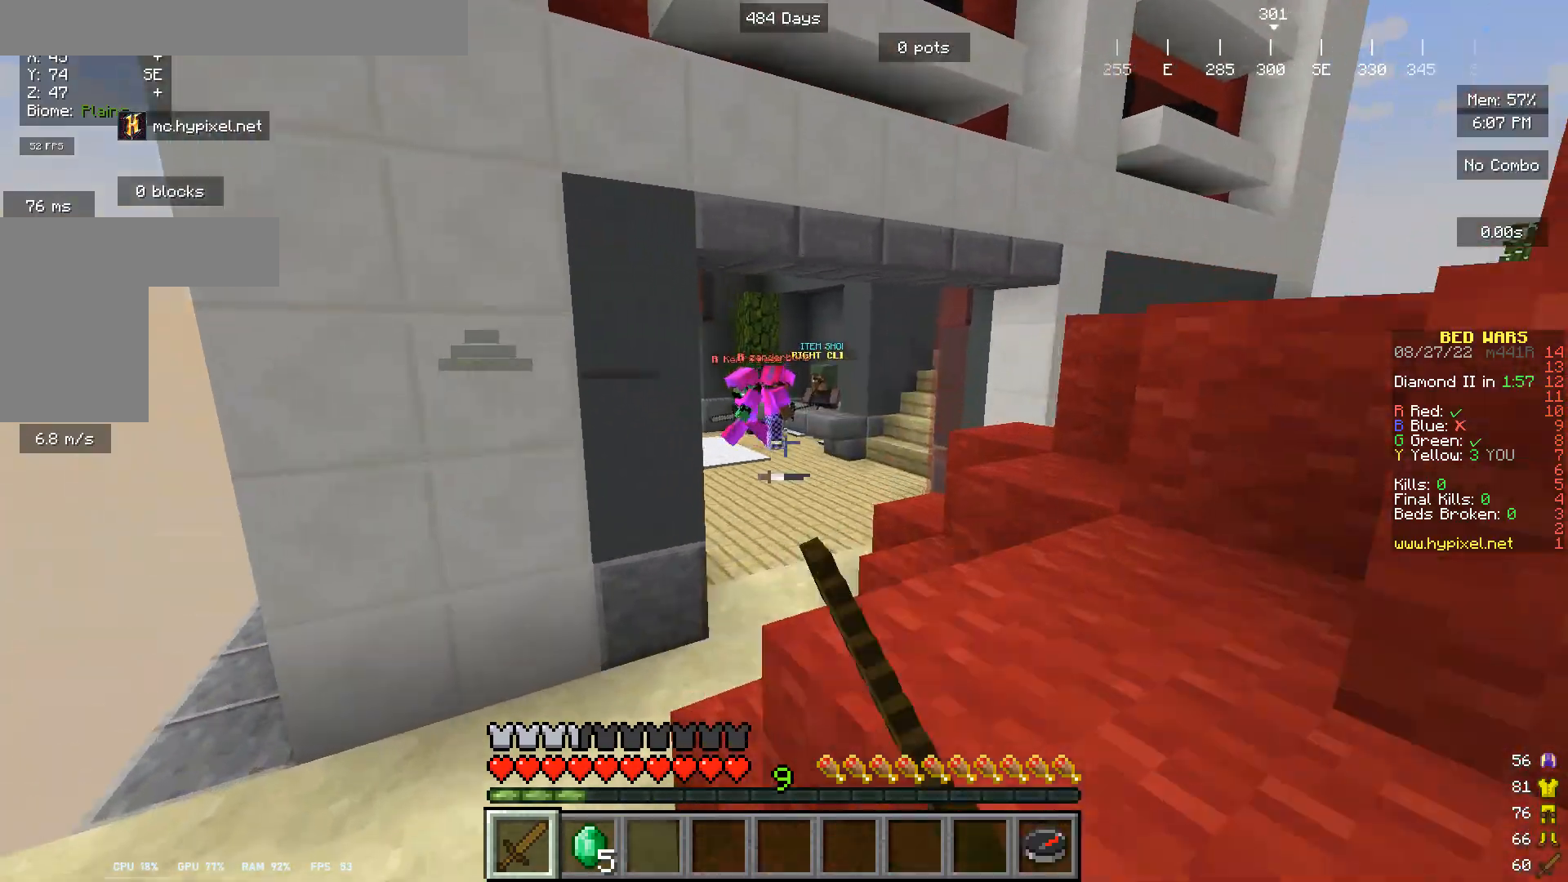
{"keys": ["w"], "mouse": ["left"], "events": [[167, "mouse_left", "up"], [233, "mouse_left", "down"]]}
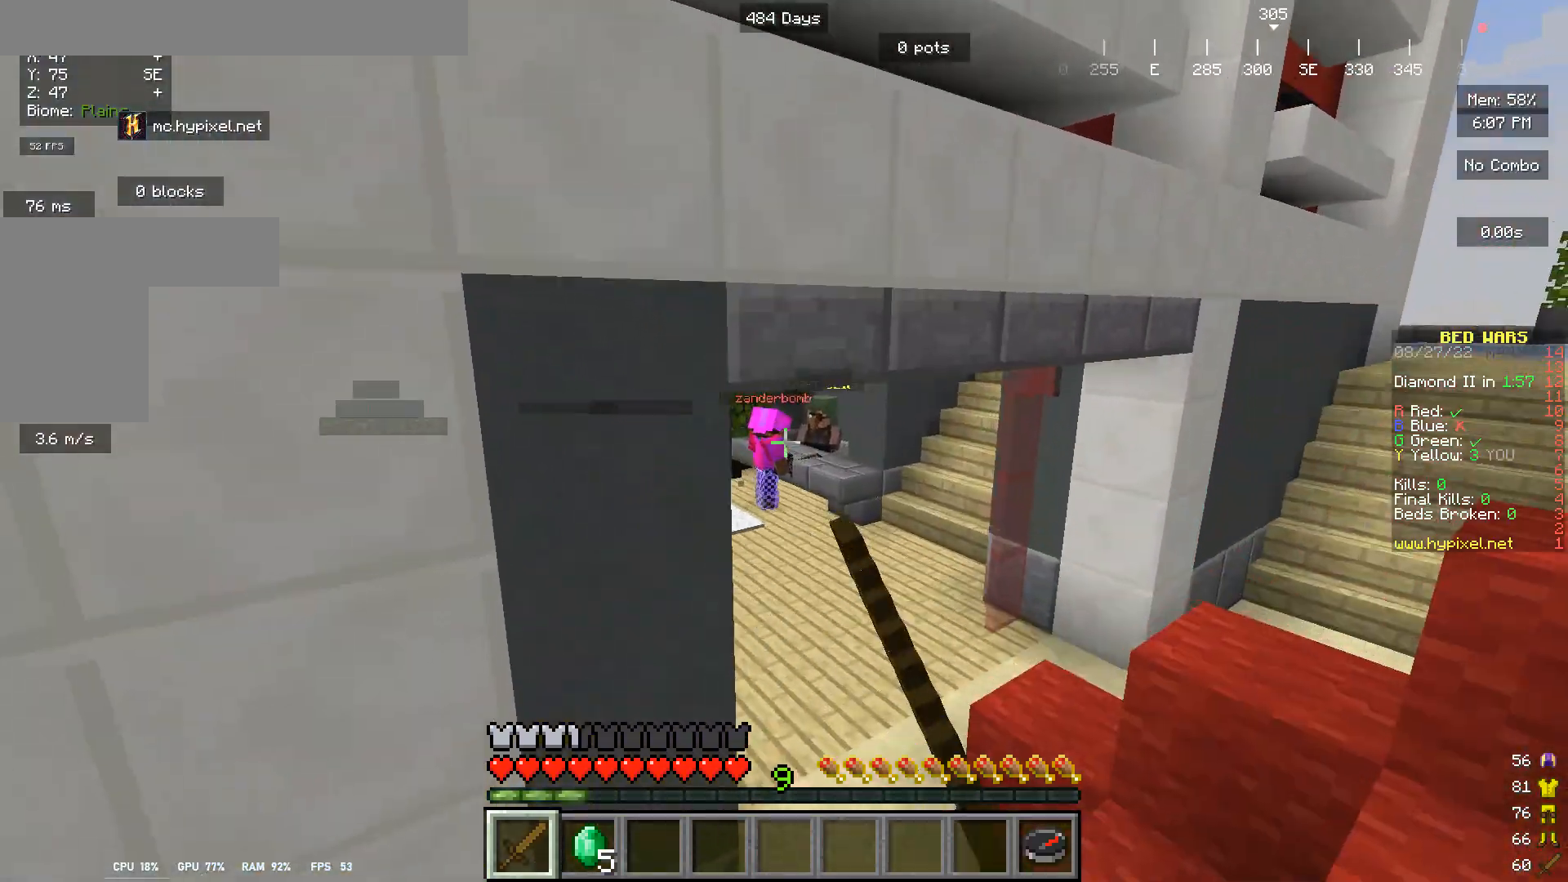
{"keys": ["w"], "mouse": [], "events": [[200, "mouse_left", "up"], [267, "mouse_left", "down"], [433, "mouse_left", "up"]]}
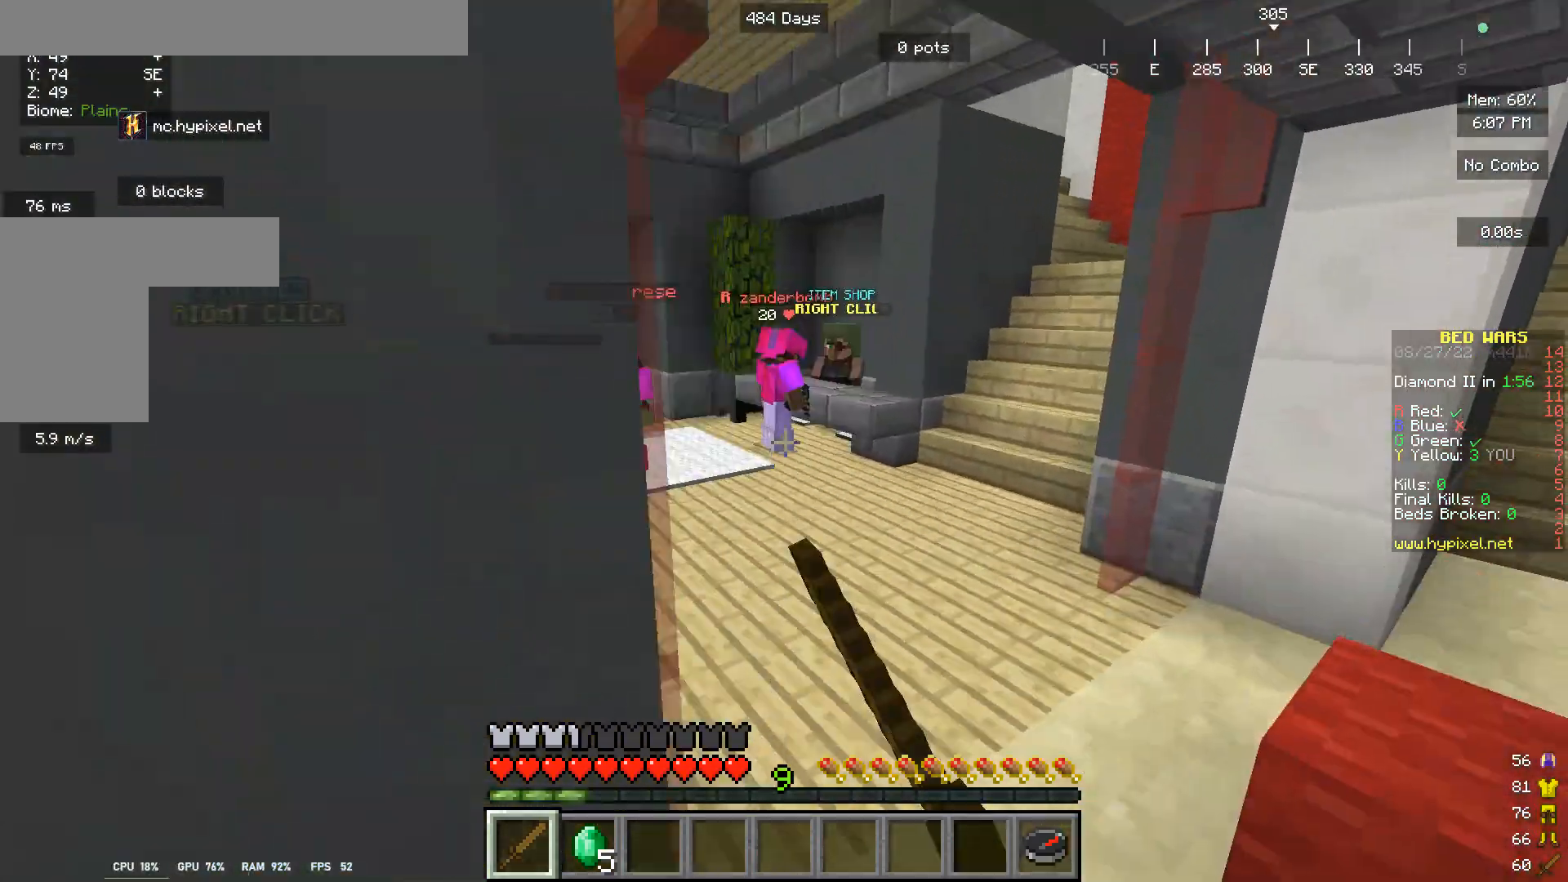
{"keys": ["w"], "mouse": ["left"], "events": [[33, "mouse_left", "down"], [267, "mouse_left", "up"], [433, "mouse_left", "down"]]}
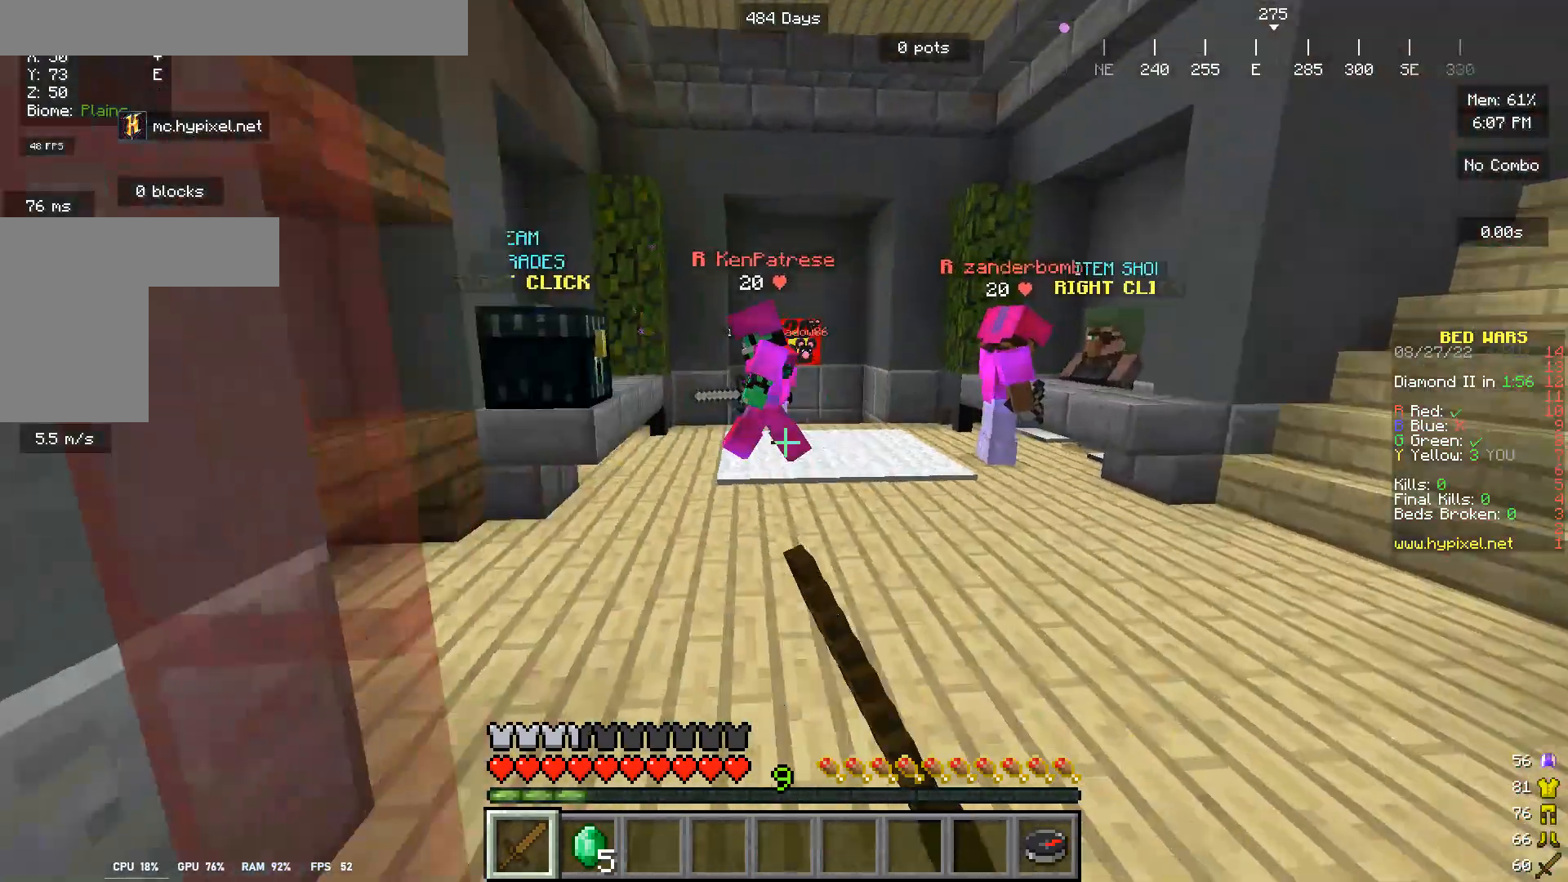
{"keys": ["w"], "mouse": ["left"], "events": [[233, "mouse_left", "up"], [300, "mouse_left", "down"]]}
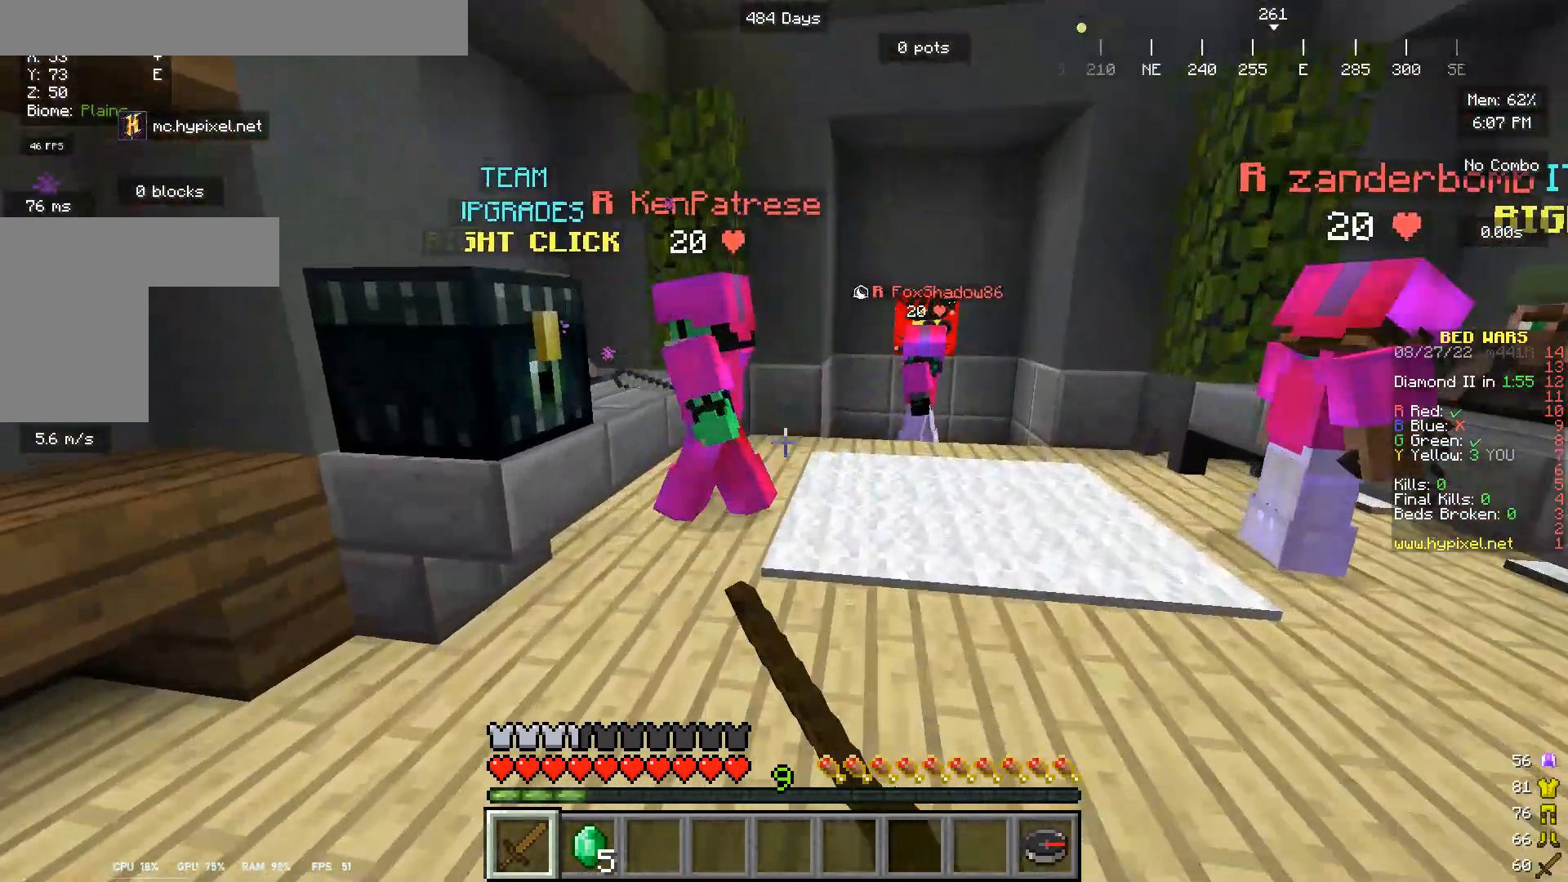
{"keys": [], "mouse": ["left"], "events": [[467, "w", "up"]]}
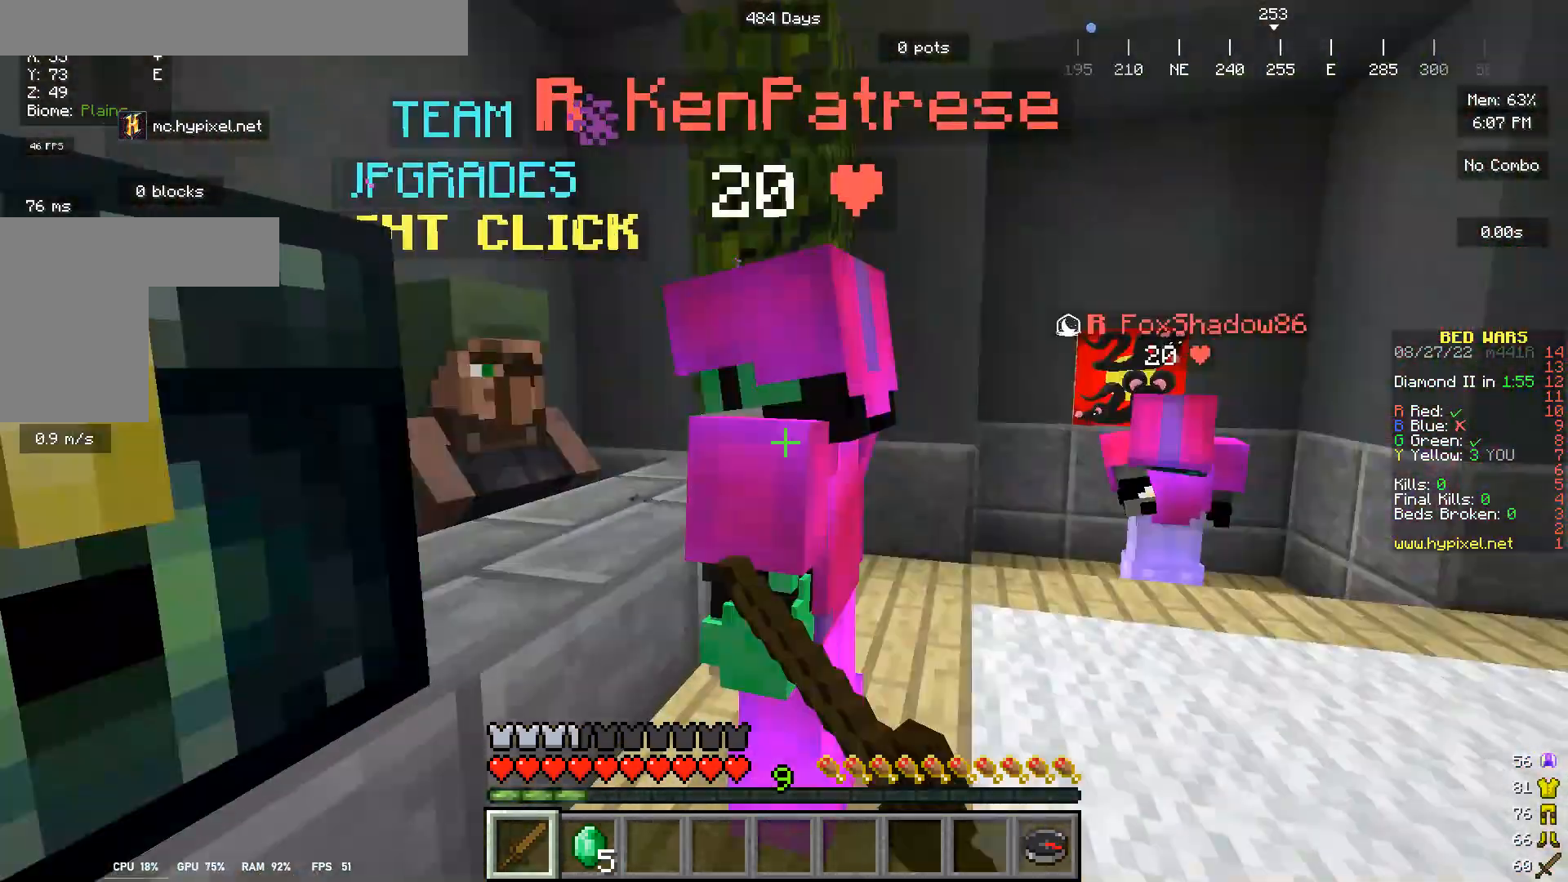
{"keys": [], "mouse": ["left"], "events": [[33, "w", "down"], [233, "w", "up"]]}
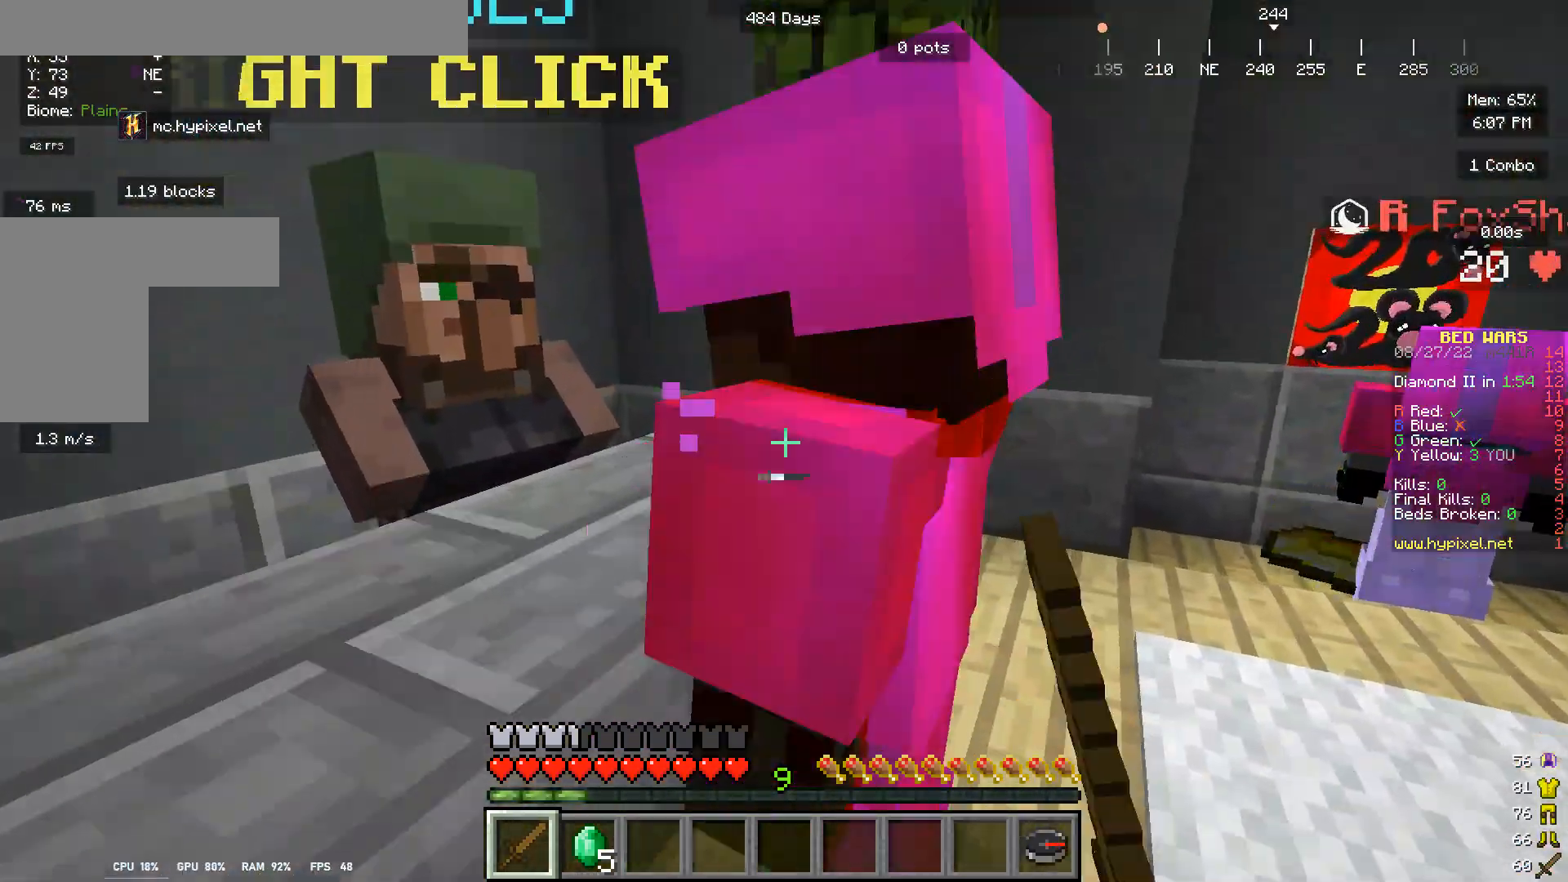
{"keys": [], "mouse": ["left"], "events": []}
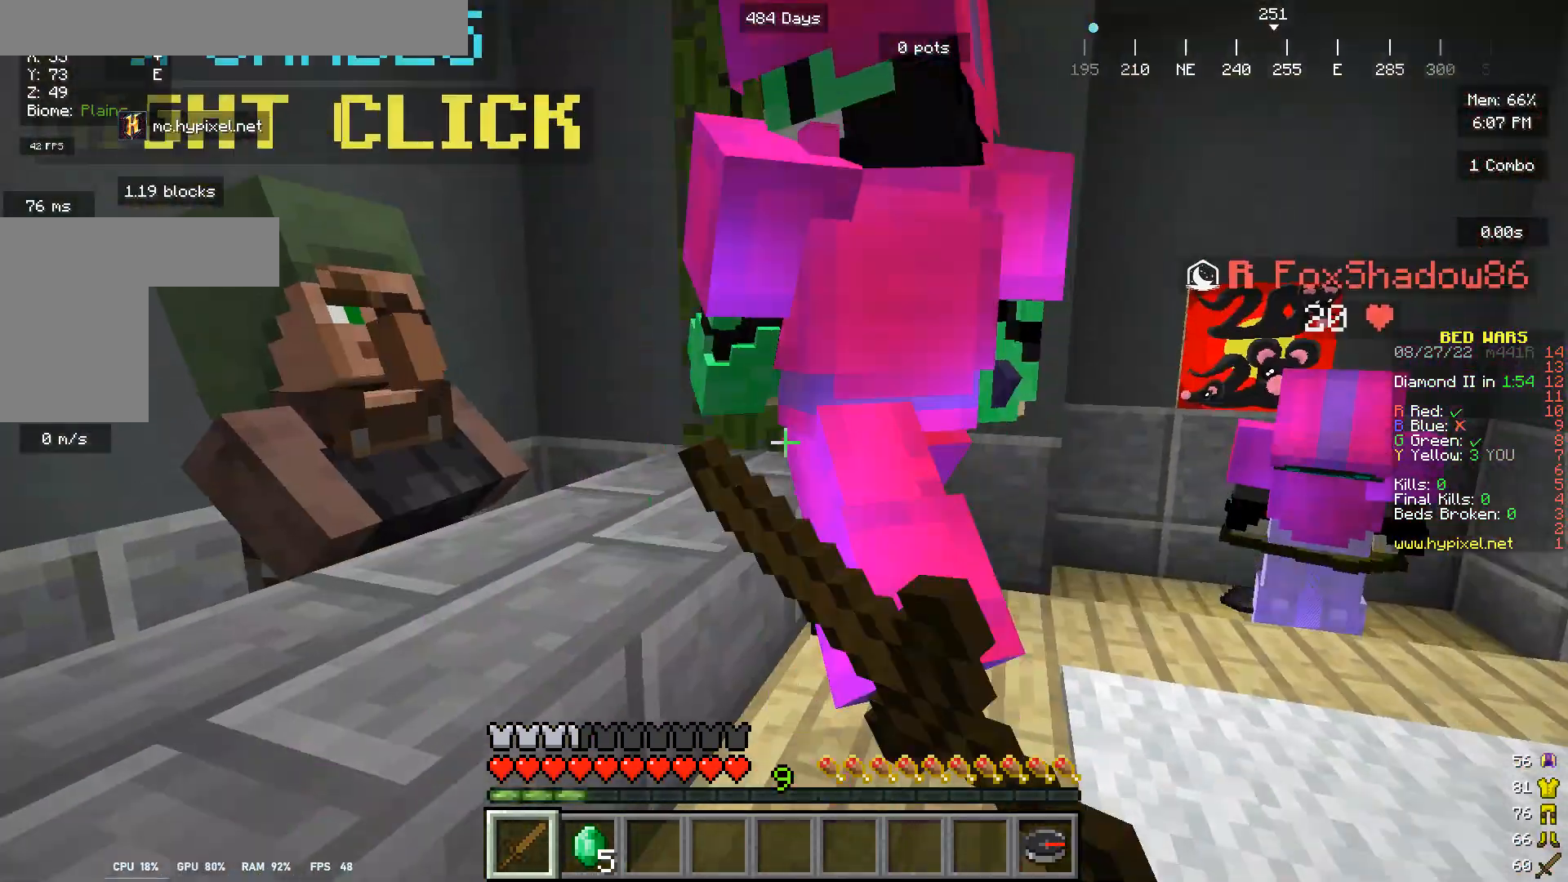
{"keys": [], "mouse": [], "events": [[67, "mouse_left", "up"], [133, "mouse_left", "down"], [500, "mouse_left", "up"]]}
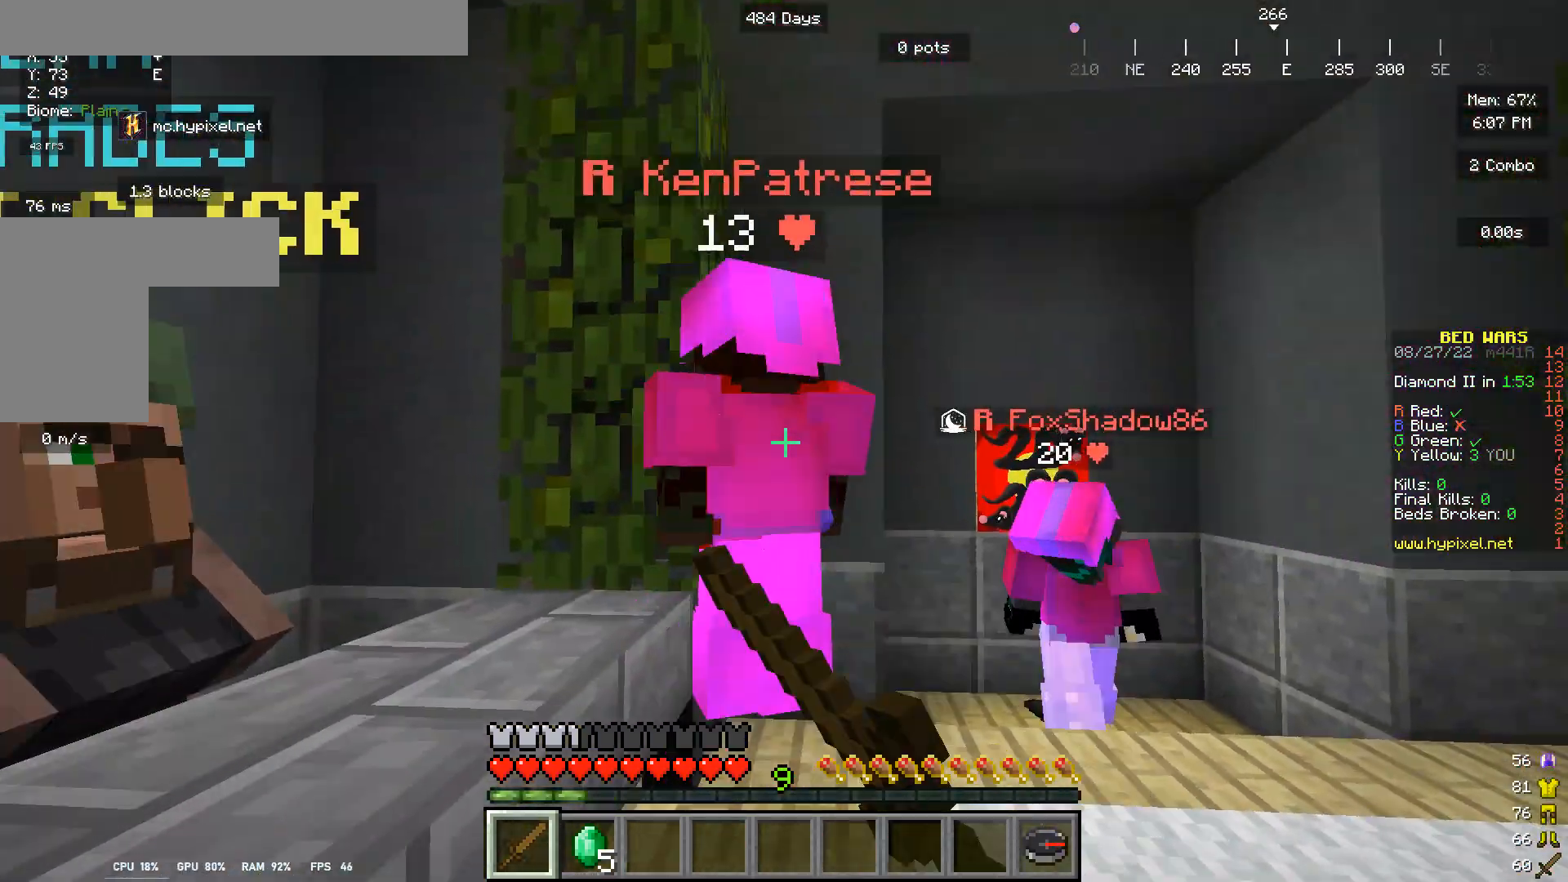
{"keys": [], "mouse": ["left"], "events": [[100, "mouse_left", "down"], [200, "w", "down"], [267, "mouse_left", "up"], [267, "w", "up"], [400, "mouse_left", "down"]]}
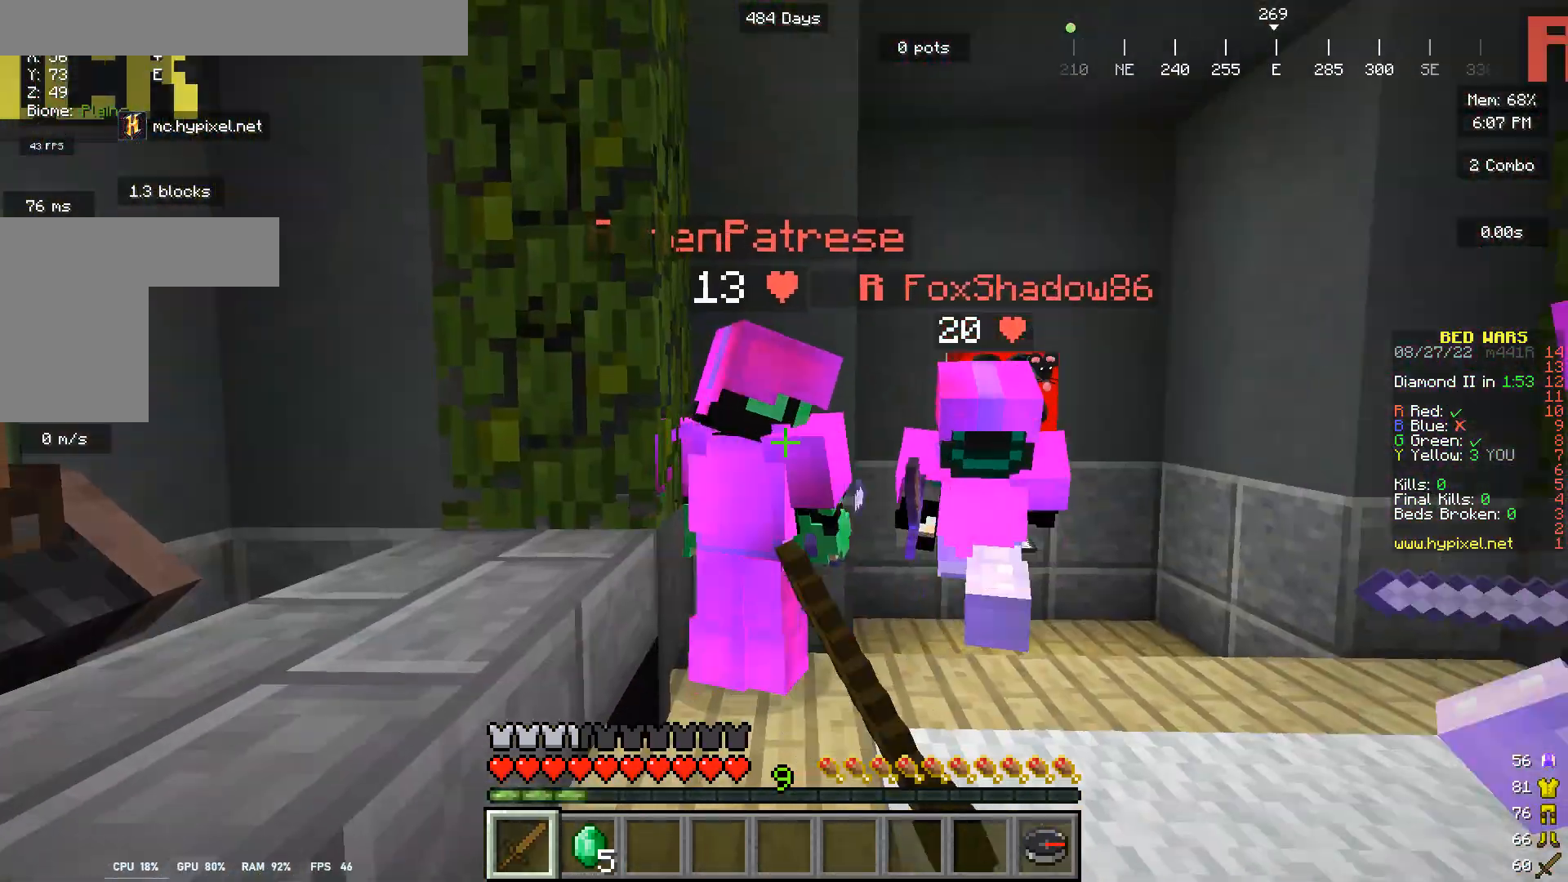
{"keys": [], "mouse": ["left"], "events": [[267, "mouse_left", "up"], [367, "mouse_left", "down"]]}
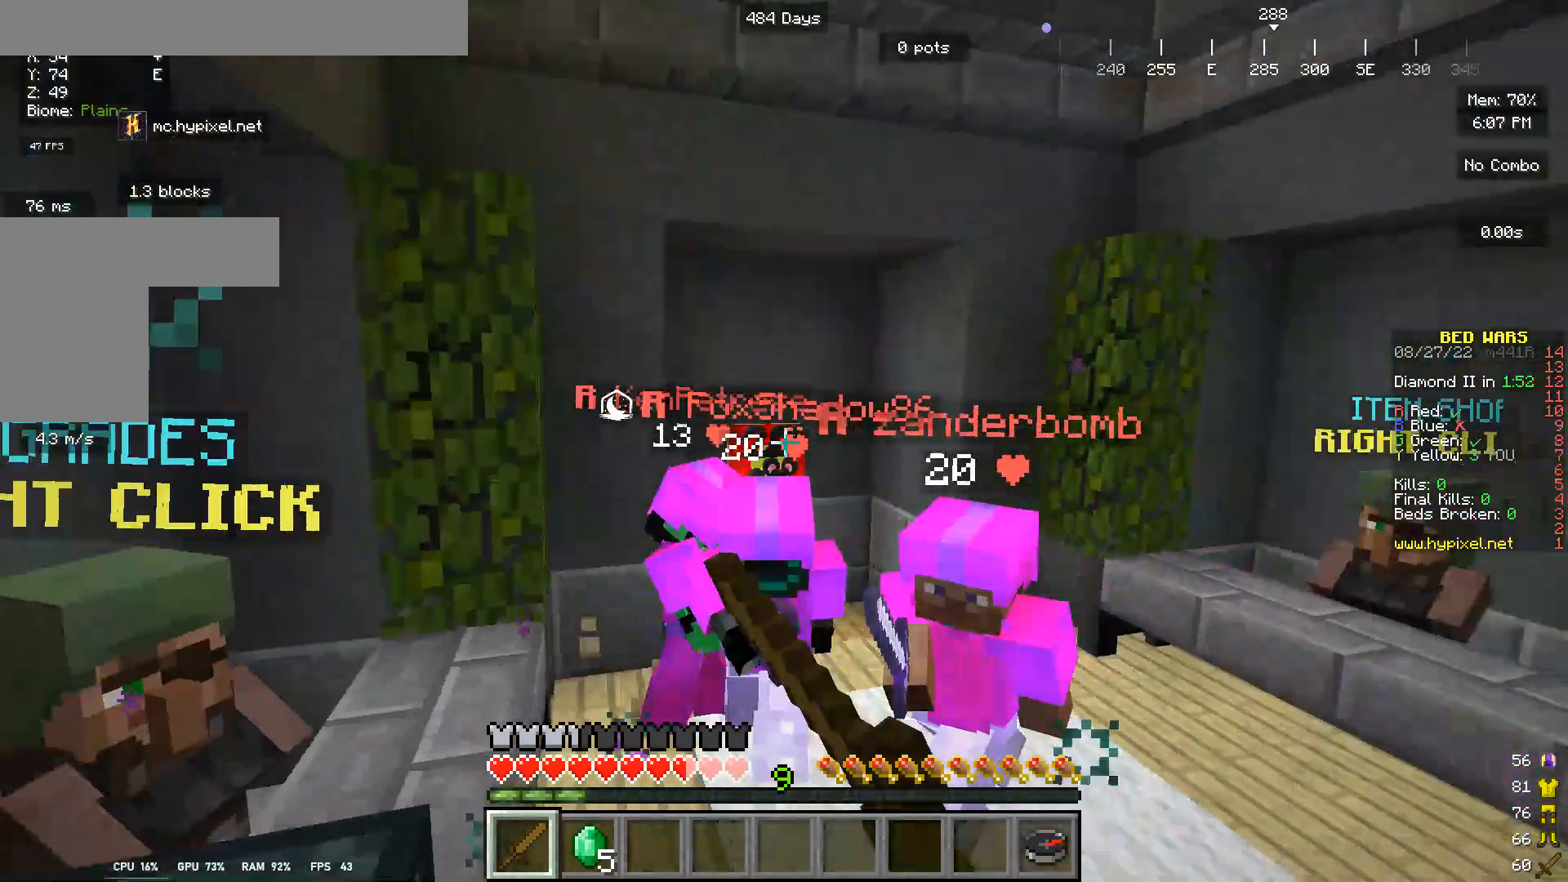
{"keys": ["w"], "mouse": ["left"], "events": [[33, "mouse_left", "up"], [100, "mouse_left", "down"], [100, "w", "down"]]}
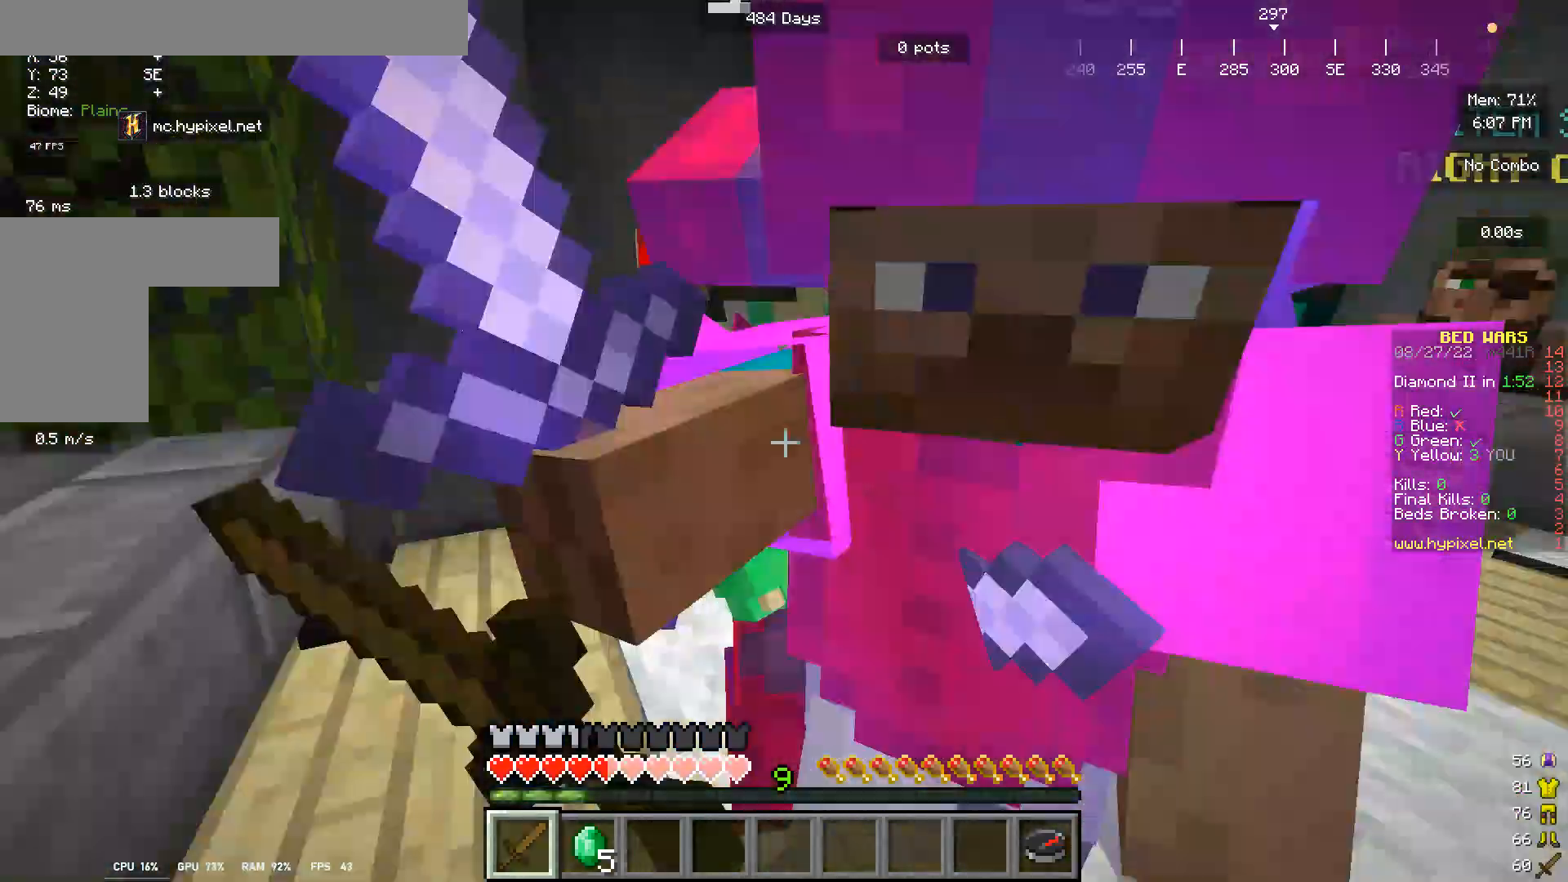
{"keys": ["w"], "mouse": ["right"], "events": [[100, "mouse_left", "up"], [167, "mouse_right", "down"]]}
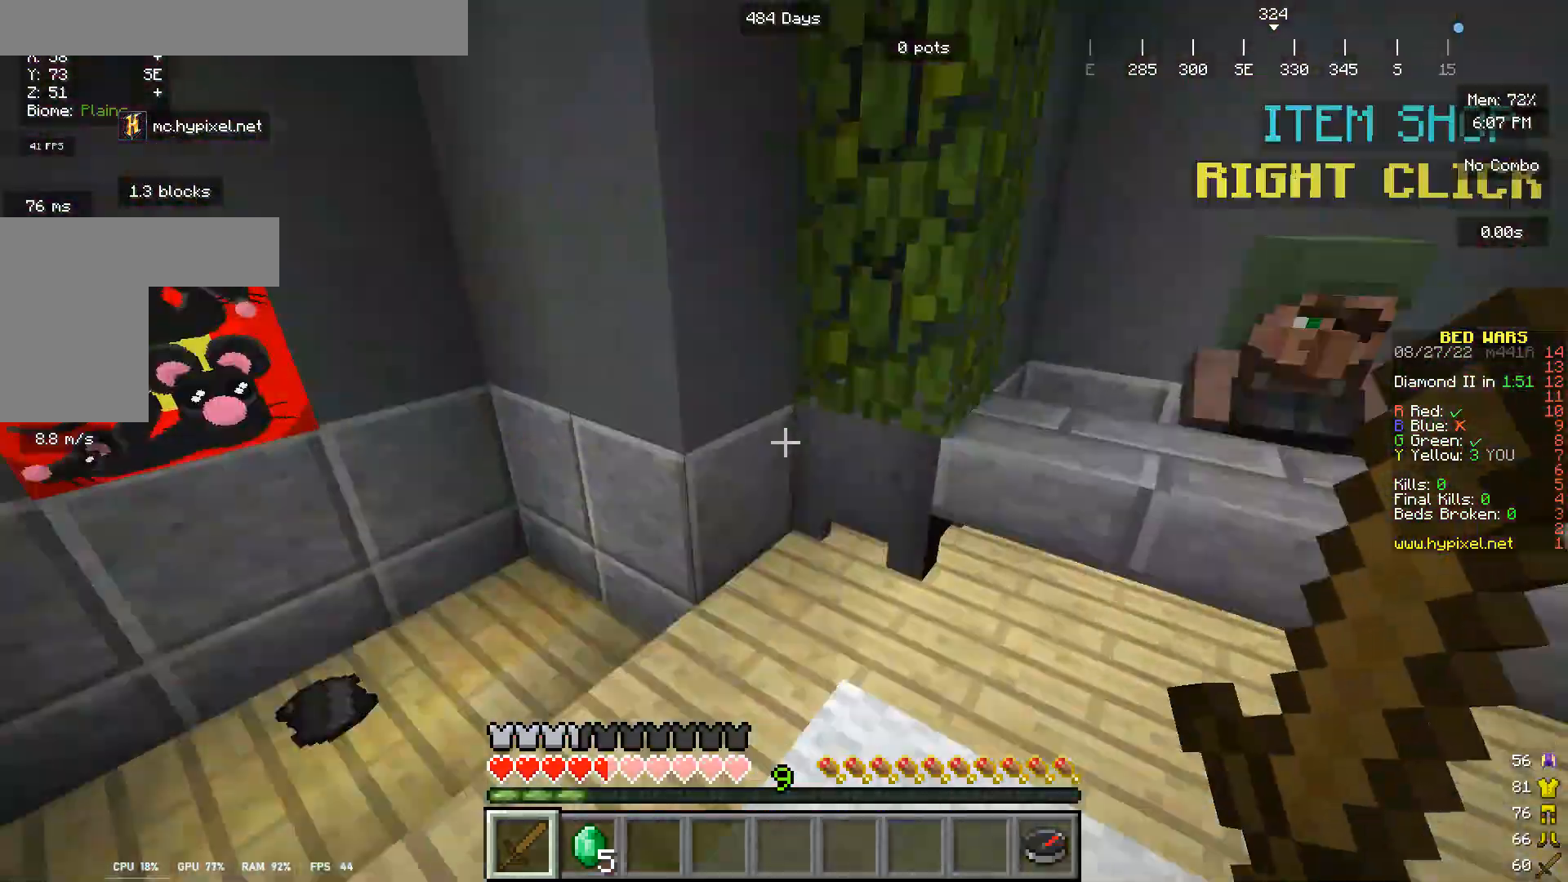
{"keys": ["w"], "mouse": ["right"], "events": [[67, "mouse_right", "up"], [133, "mouse_right", "down"]]}
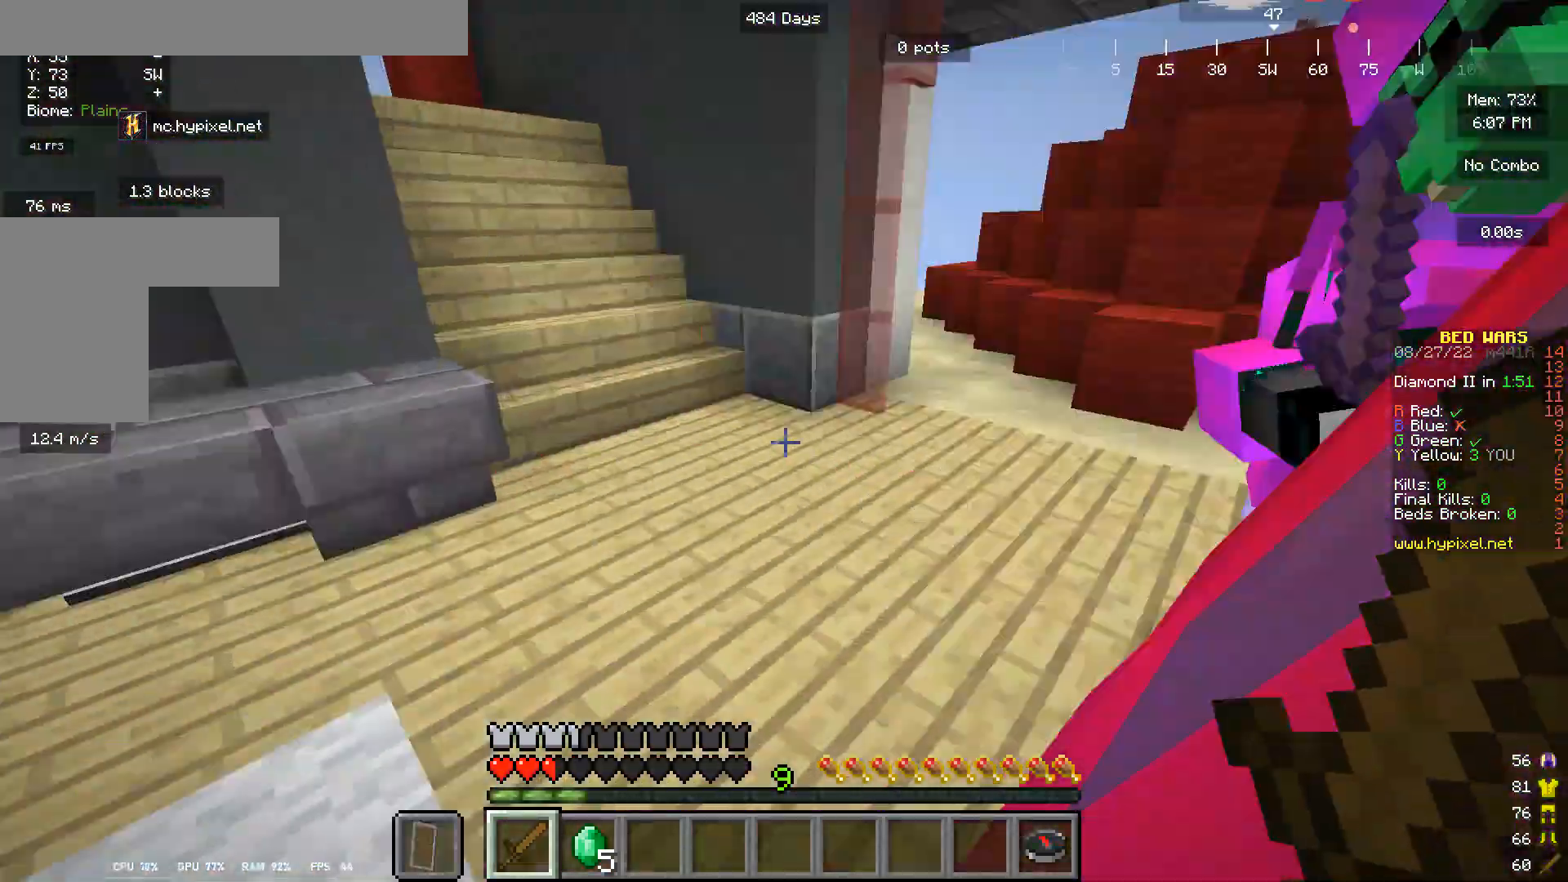
{"keys": ["w"], "mouse": ["left"], "events": [[167, "mouse_right", "up"], [267, "mouse_right", "down"], [400, "mouse_right", "up"], [500, "mouse_left", "down"]]}
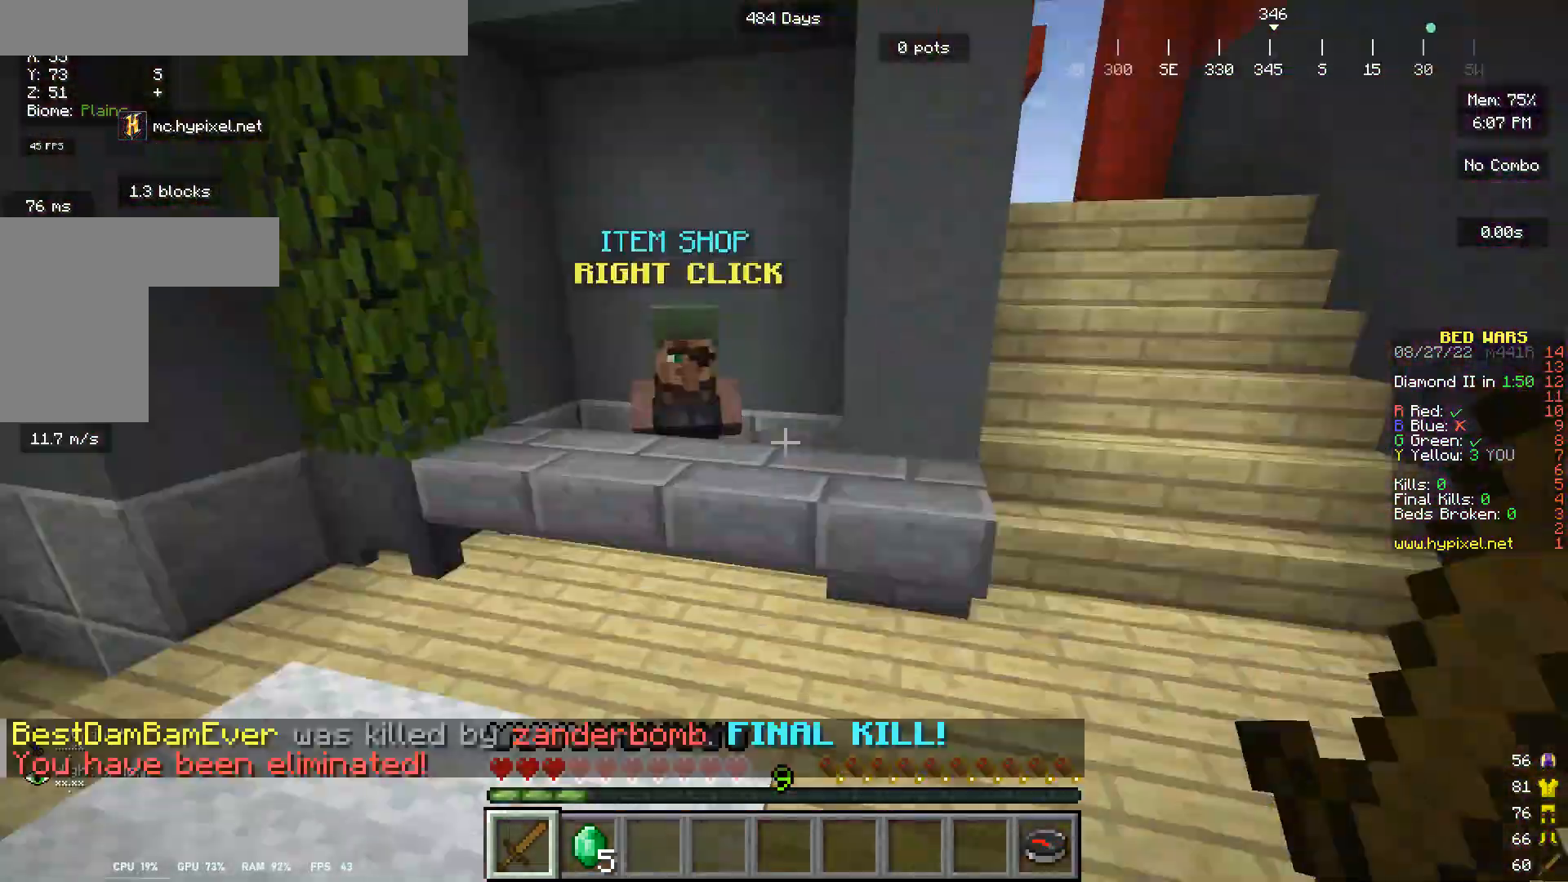
{"keys": ["w"], "mouse": [], "events": [[100, "mouse_left", "up"], [233, "mouse_left", "down"], [433, "mouse_left", "up"]]}
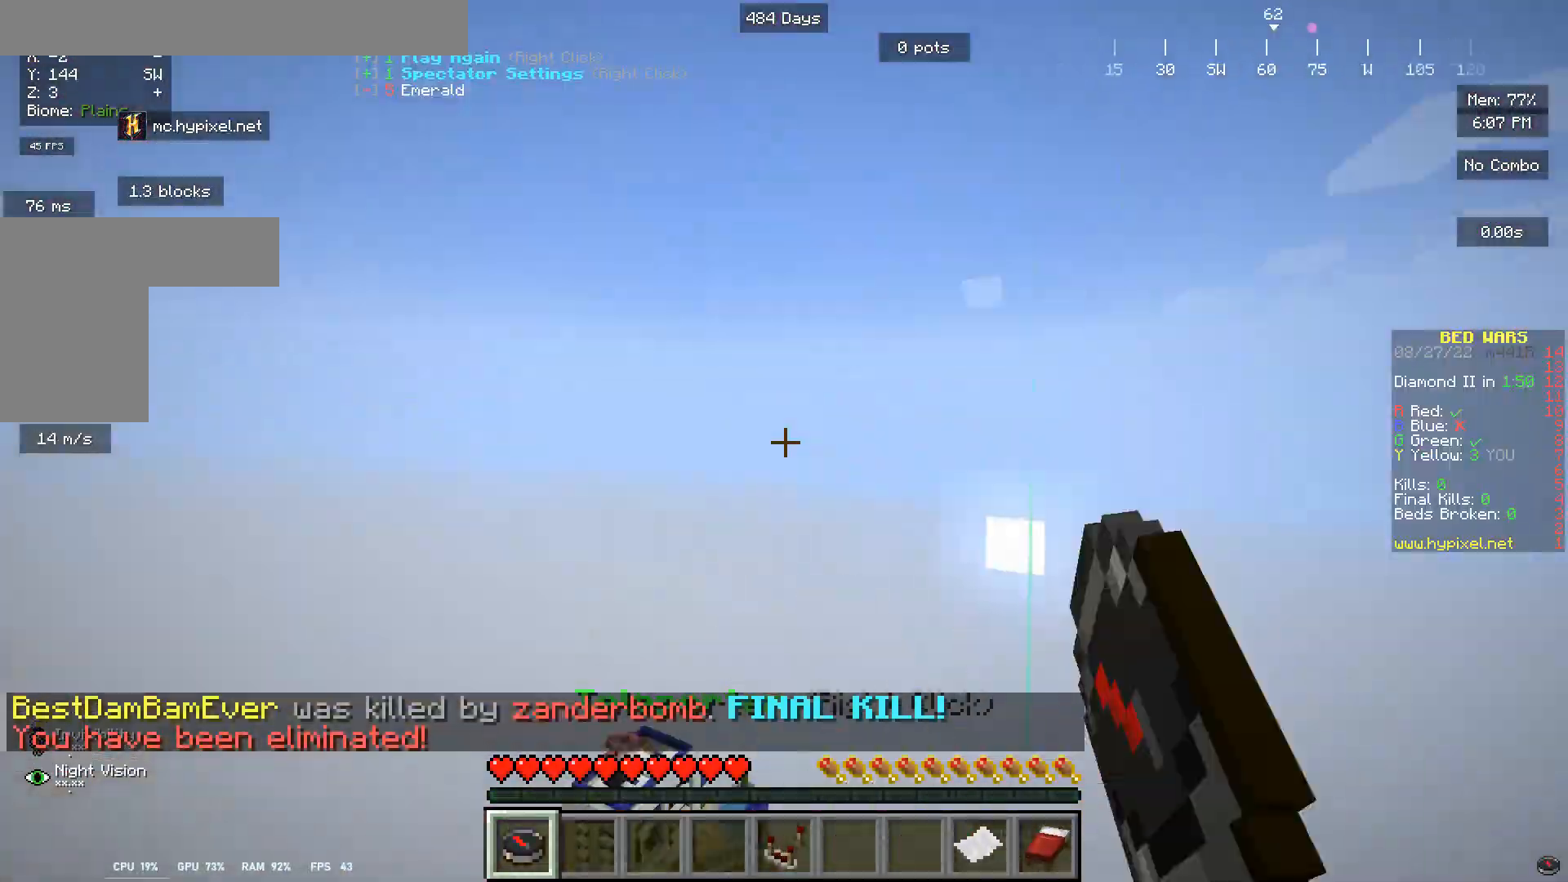
{"keys": [], "mouse": [], "events": [[167, "w", "up"]]}
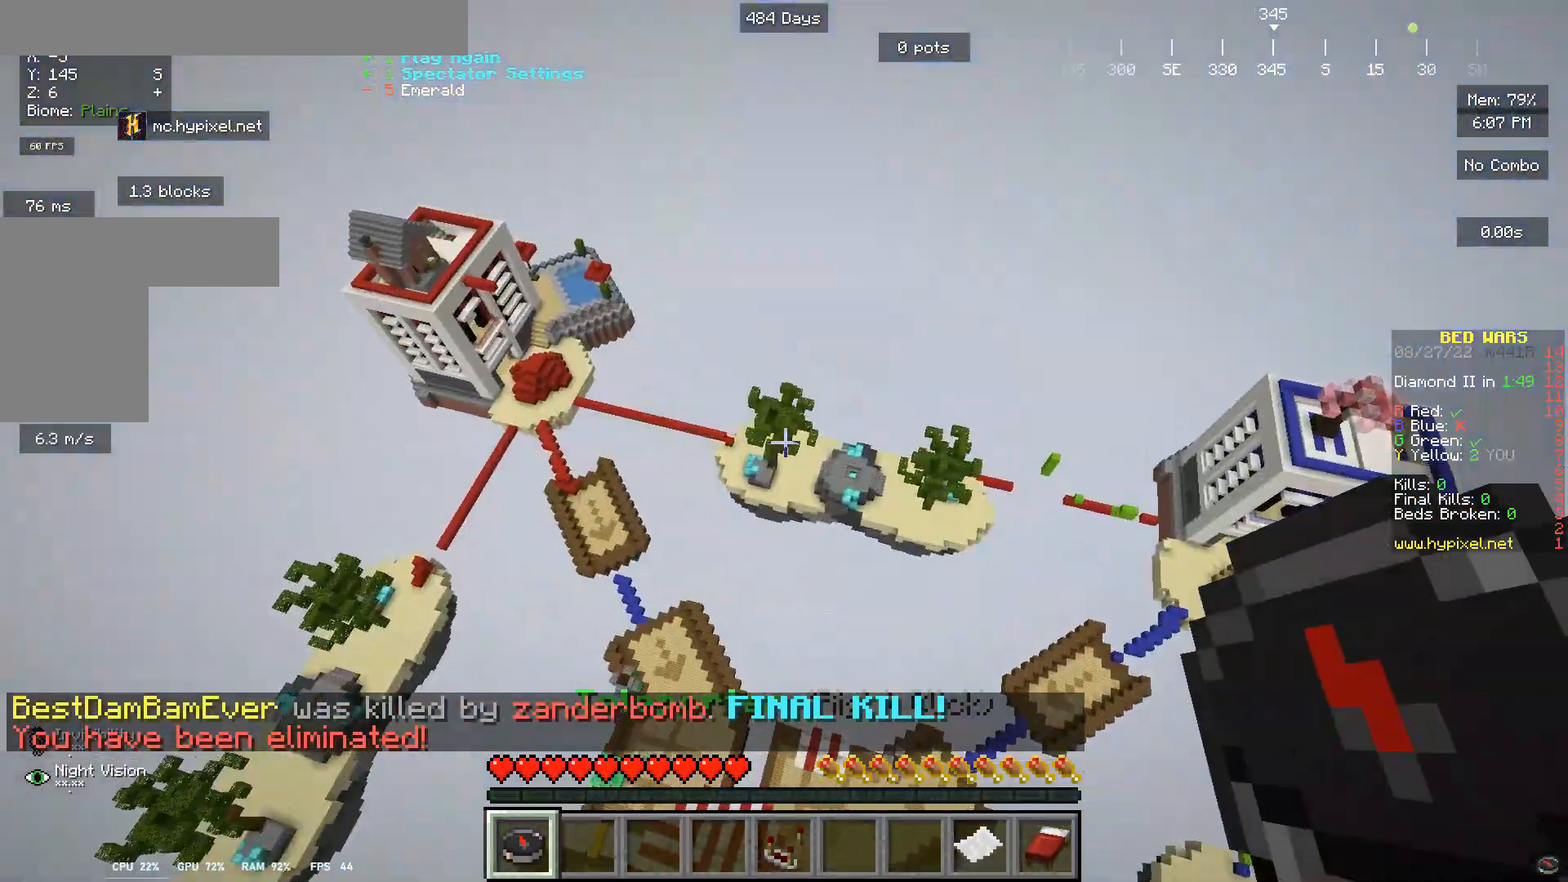
{"keys": [], "mouse": [], "events": []}
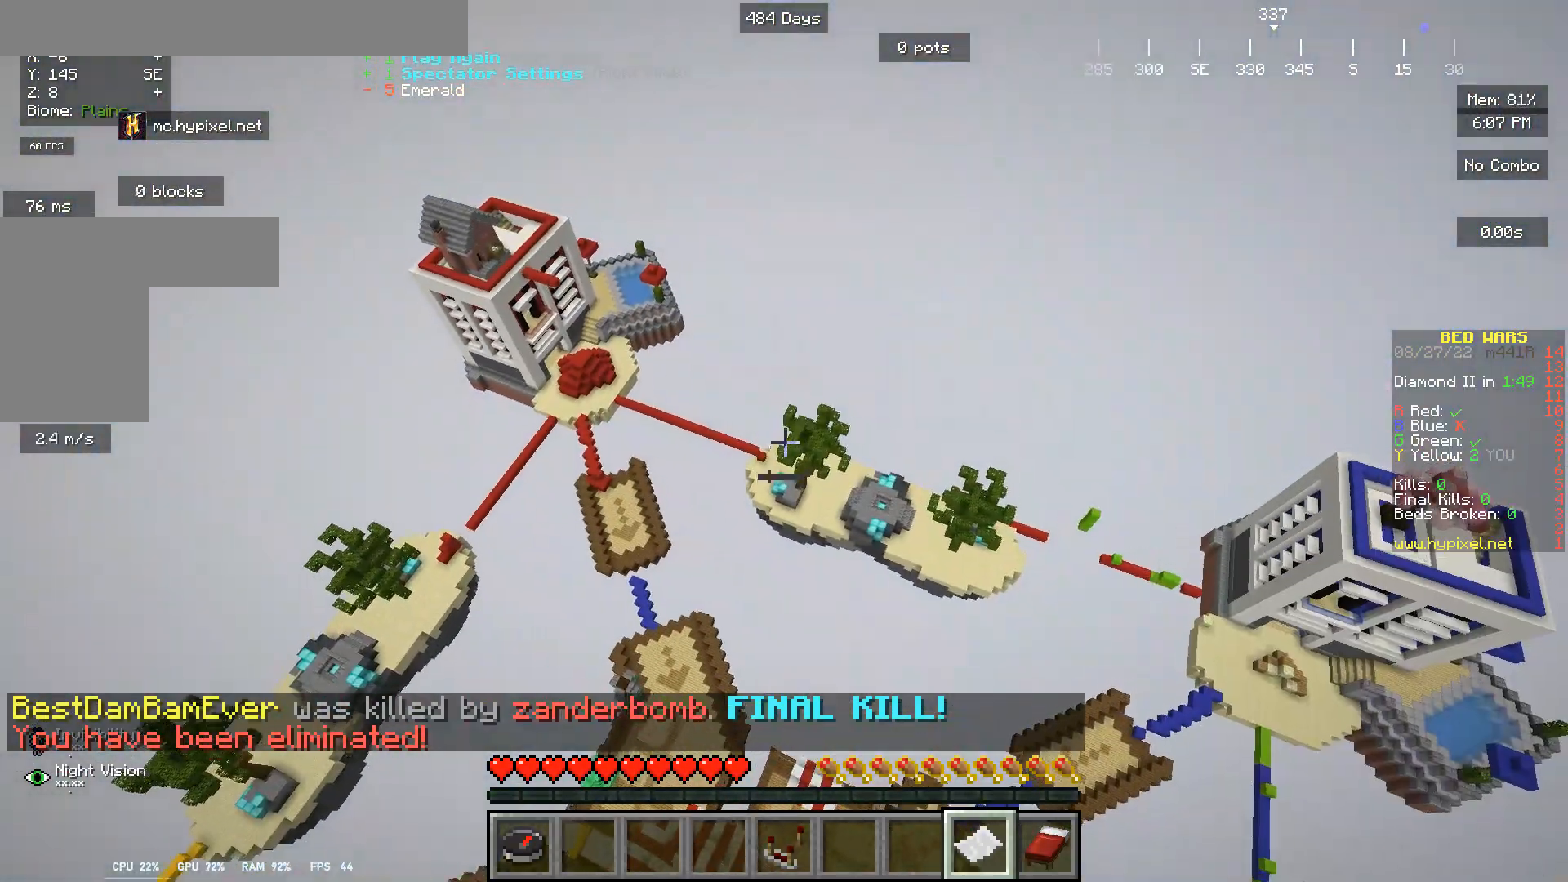
{"keys": [], "mouse": [], "events": []}
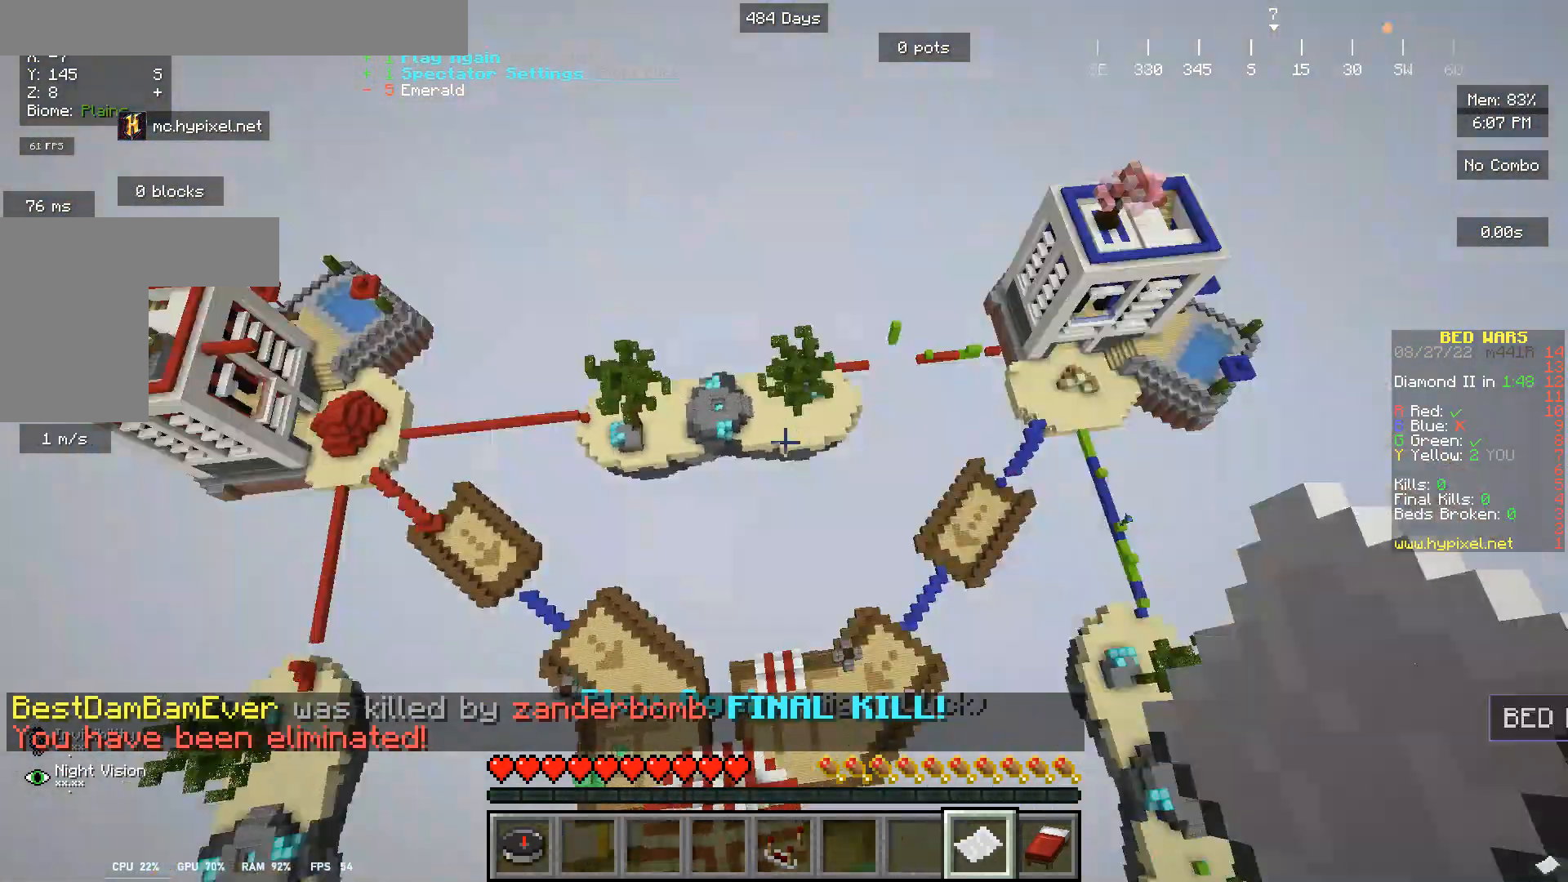
{"keys": [], "mouse": [], "events": []}
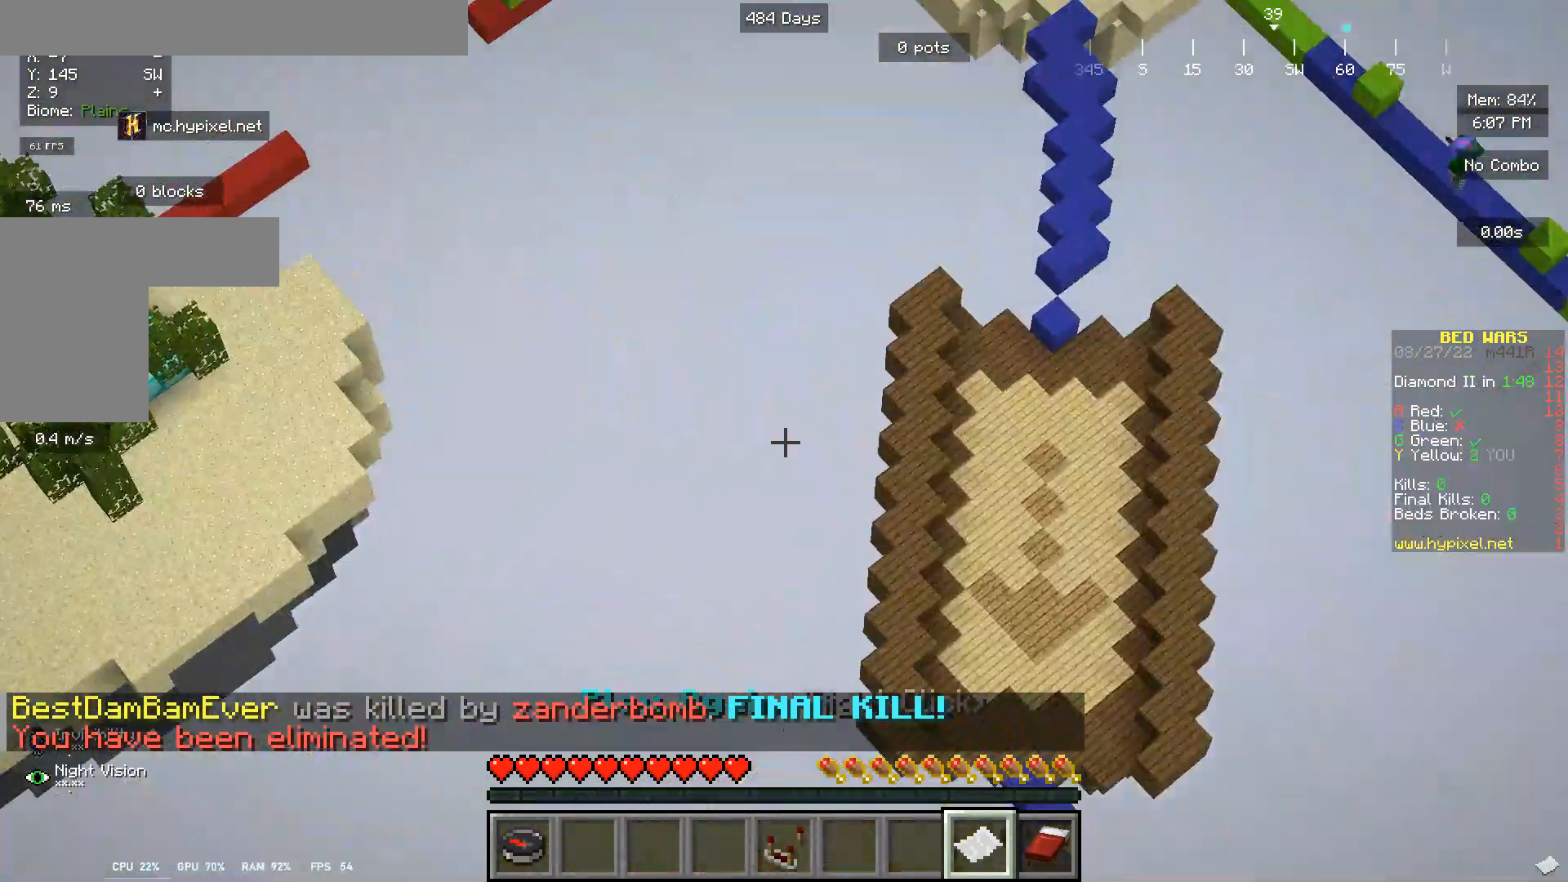
{"keys": [], "mouse": [], "events": []}
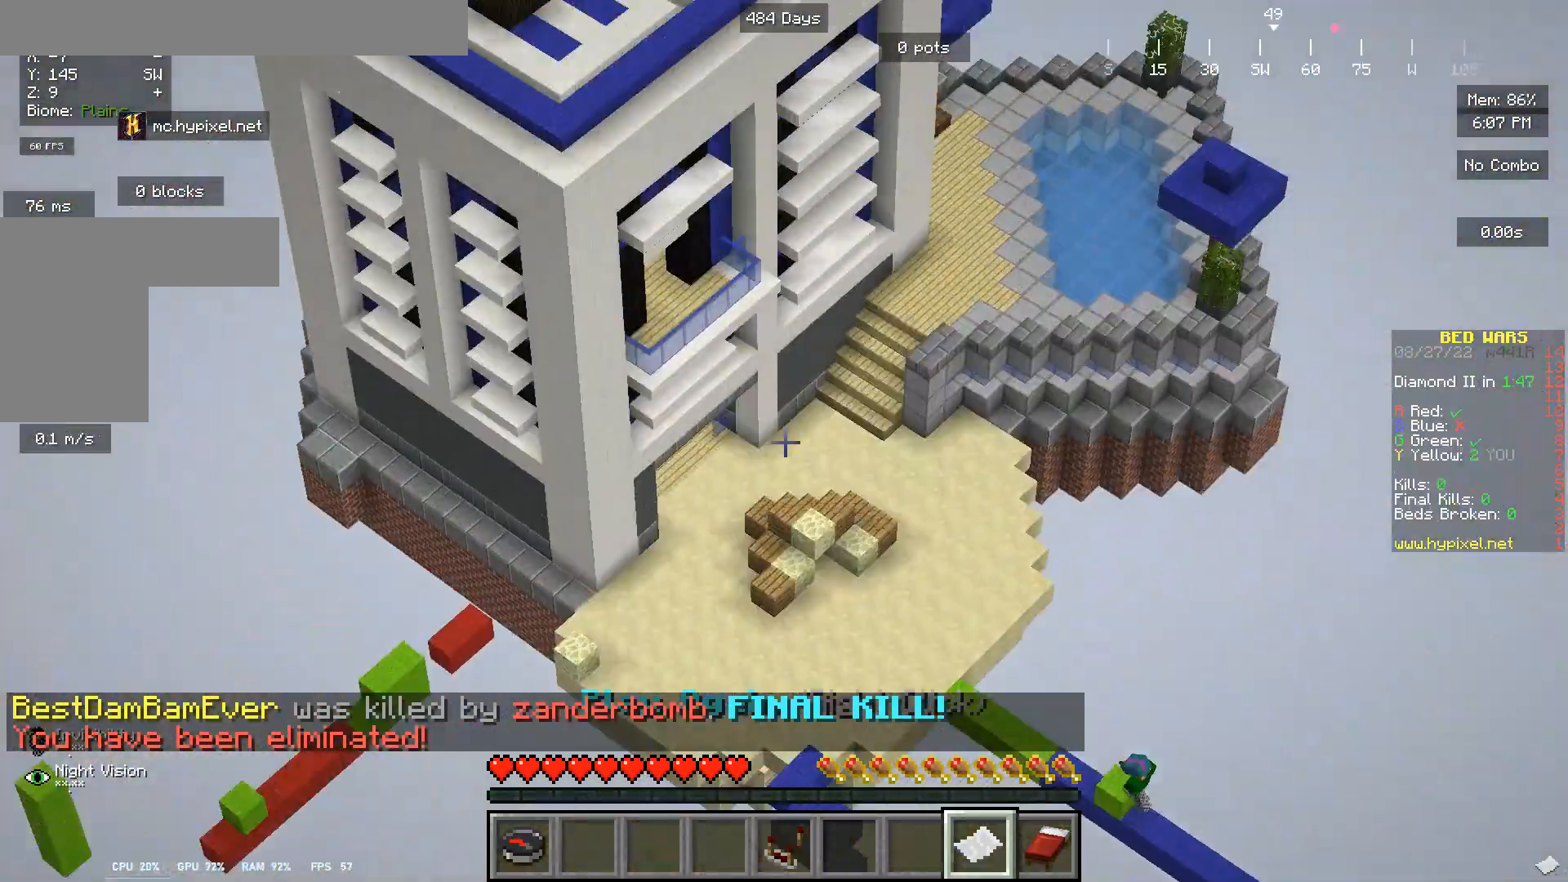
{"keys": [], "mouse": [], "events": [[133, "mouse_right", "down"], [400, "mouse_right", "up"]]}
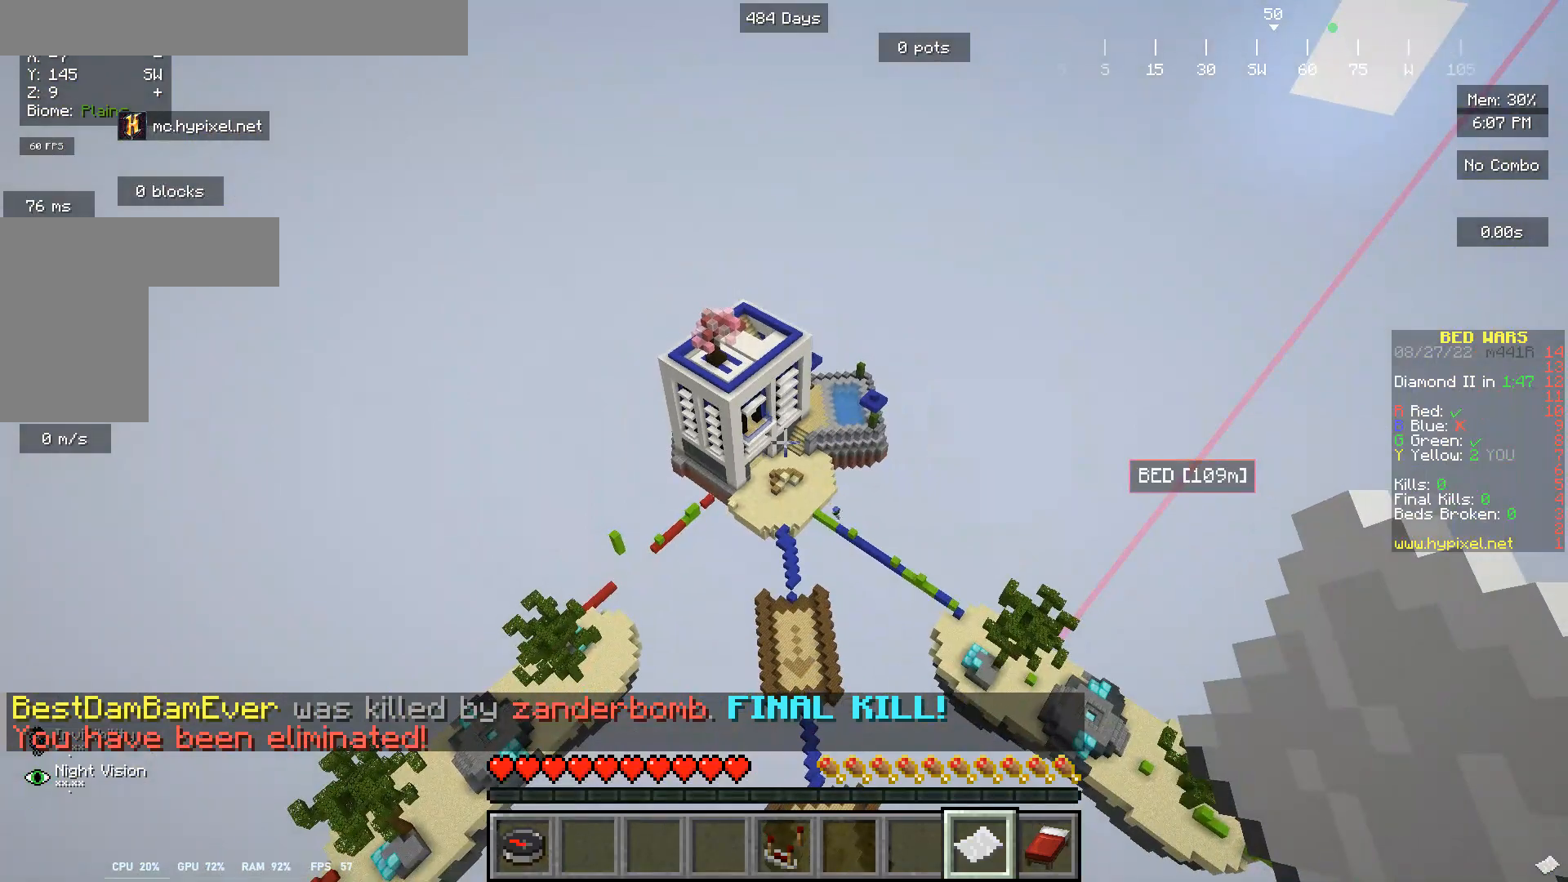
{"keys": [], "mouse": [], "events": []}